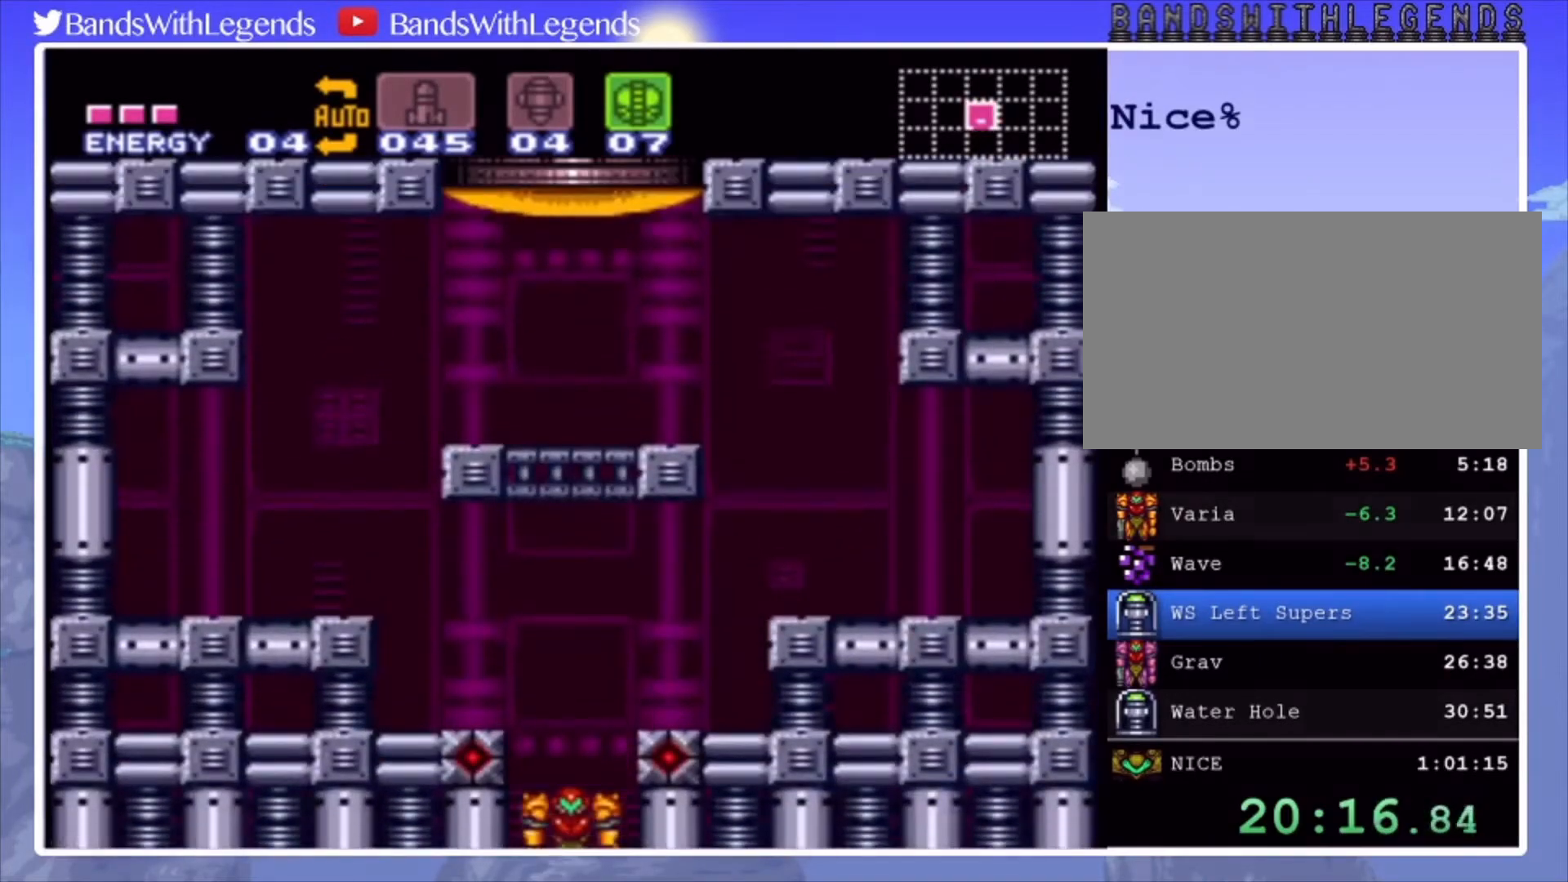
Gameplay with a controller (PlayStation layout); each line is a JSON object with the inputs held at the frame after it. "events" lists button and stick changes between this image and that frame as [ms after this image, input, new state], when the widget could be followed in between. Not read: L3 R3.
{"buttons": ["CIRCLE", "DPAD_LEFT"], "events": [[200, "CIRCLE", "down"], [200, "DPAD_LEFT", "down"]]}
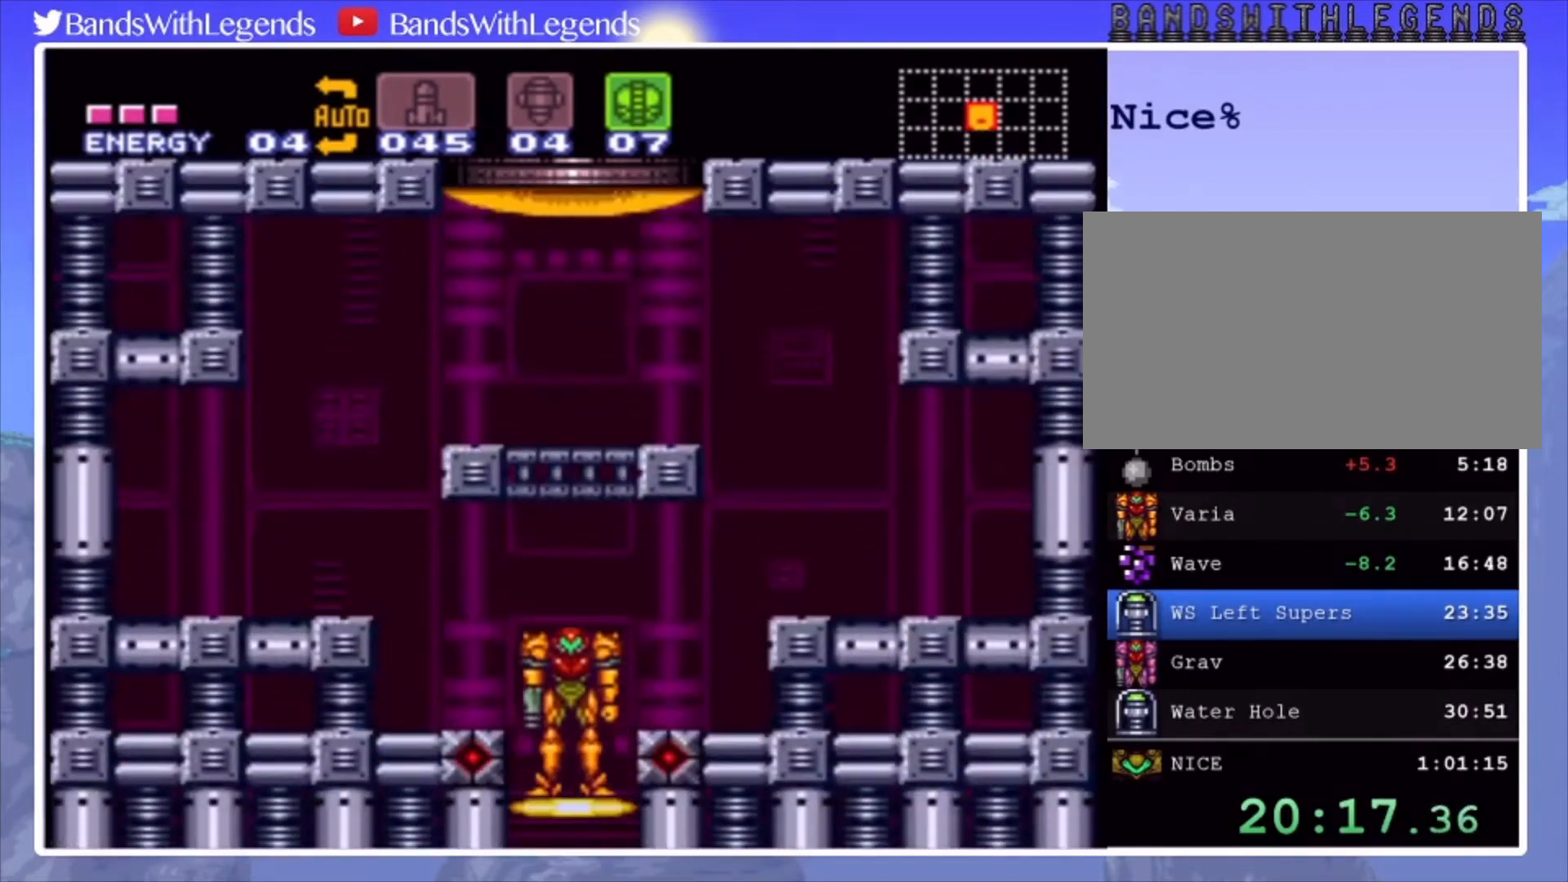
{"buttons": ["CIRCLE", "DPAD_LEFT"], "events": []}
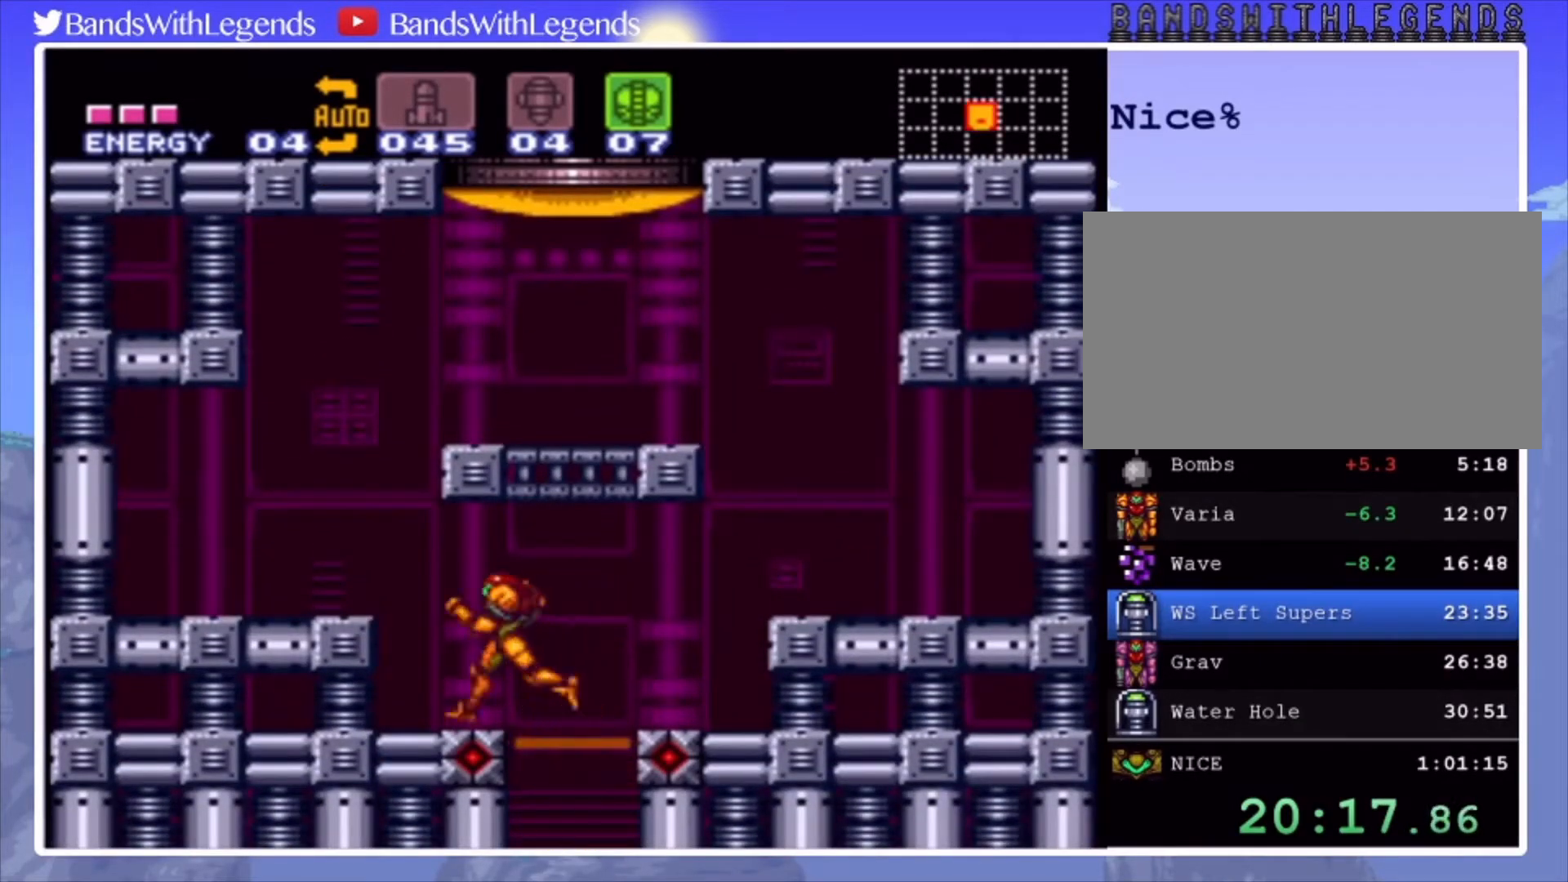
{"buttons": ["CIRCLE", "DPAD_RIGHT"], "events": [[100, "DPAD_LEFT", "up"], [133, "CROSS", "down"], [167, "DPAD_DOWN", "down"], [233, "DPAD_DOWN", "up"], [267, "DPAD_DOWN", "down"], [367, "DPAD_DOWN", "up"], [400, "DPAD_RIGHT", "down"], [500, "CROSS", "up"]]}
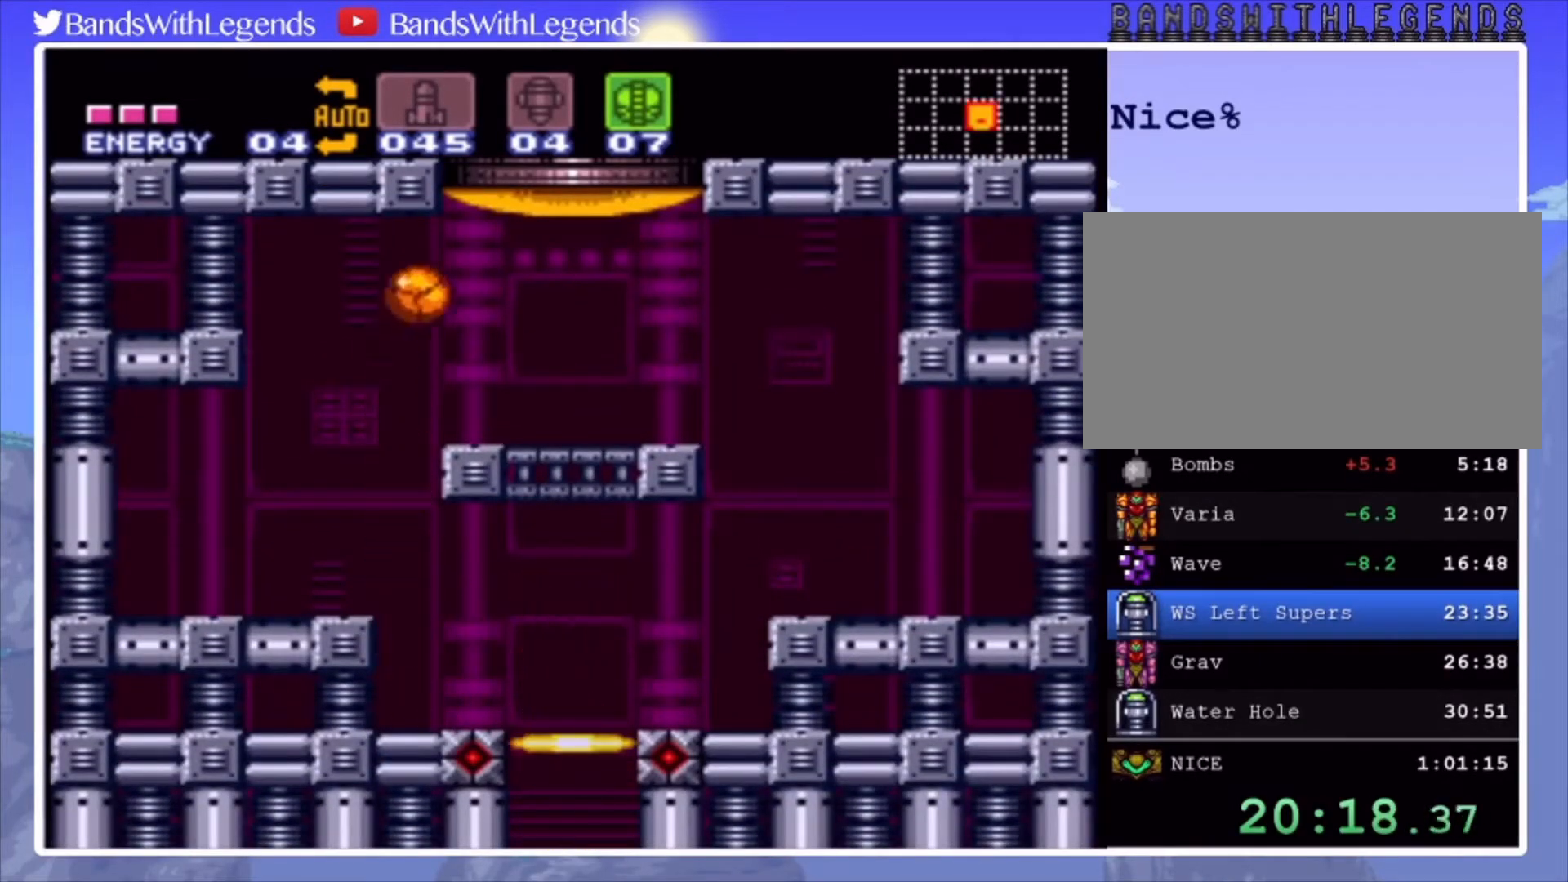
{"buttons": ["CIRCLE", "DPAD_RIGHT"], "events": [[33, "CIRCLE", "up"], [133, "SQUARE", "down"], [167, "DPAD_RIGHT", "up"], [167, "DPAD_UP", "down"], [200, "SQUARE", "up"], [300, "CIRCLE", "down"], [300, "DPAD_RIGHT", "down"], [300, "DPAD_UP", "up"]]}
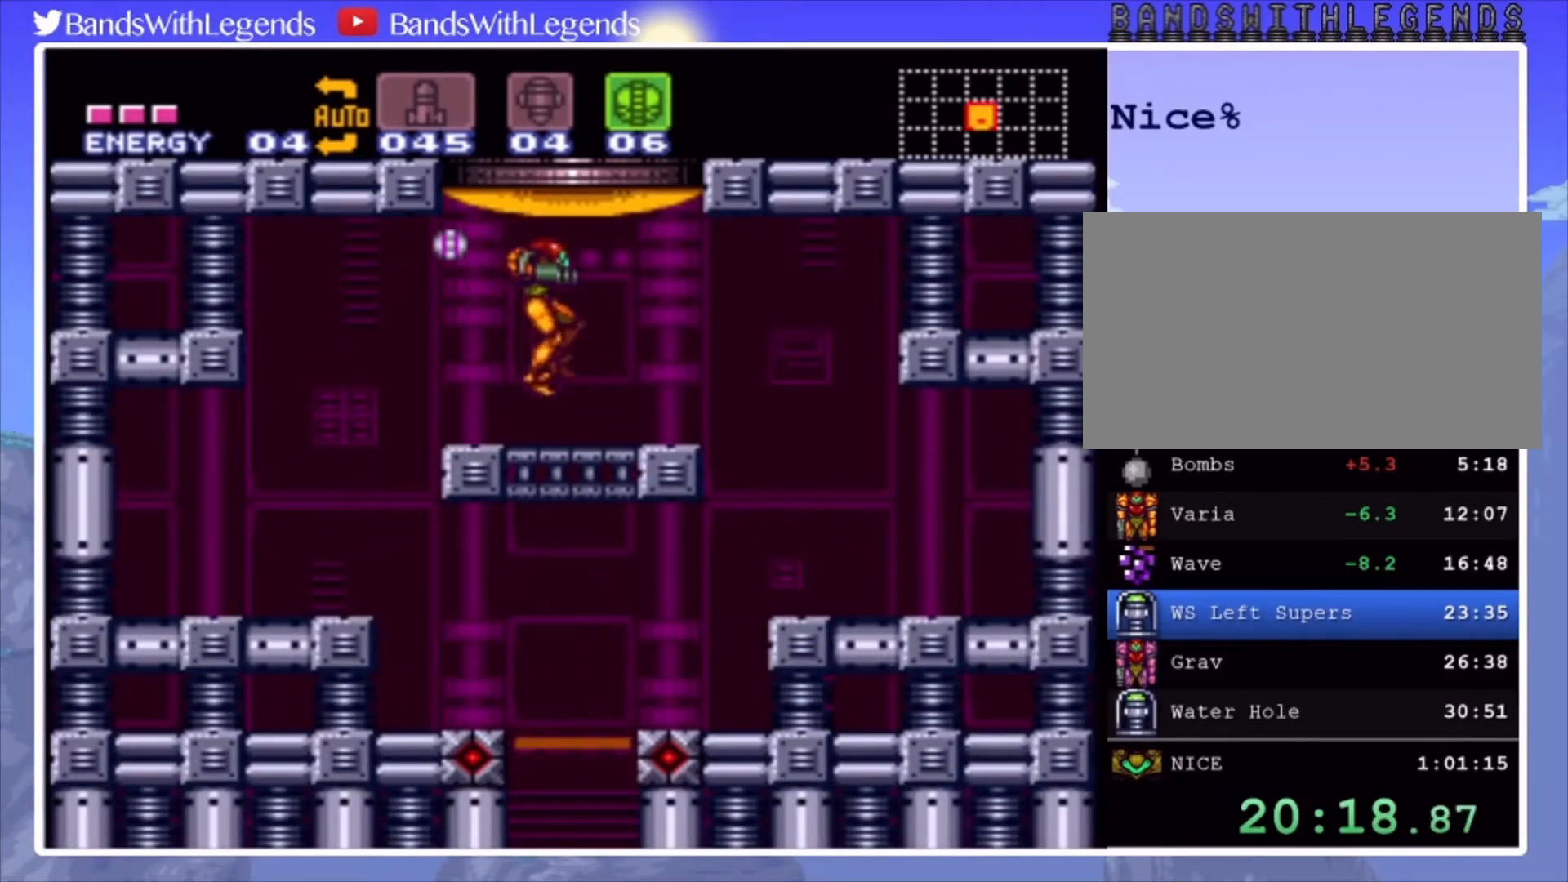
{"buttons": [], "events": [[67, "CIRCLE", "up"], [67, "DPAD_RIGHT", "up"], [133, "DPAD_LEFT", "down"], [233, "DPAD_LEFT", "up"]]}
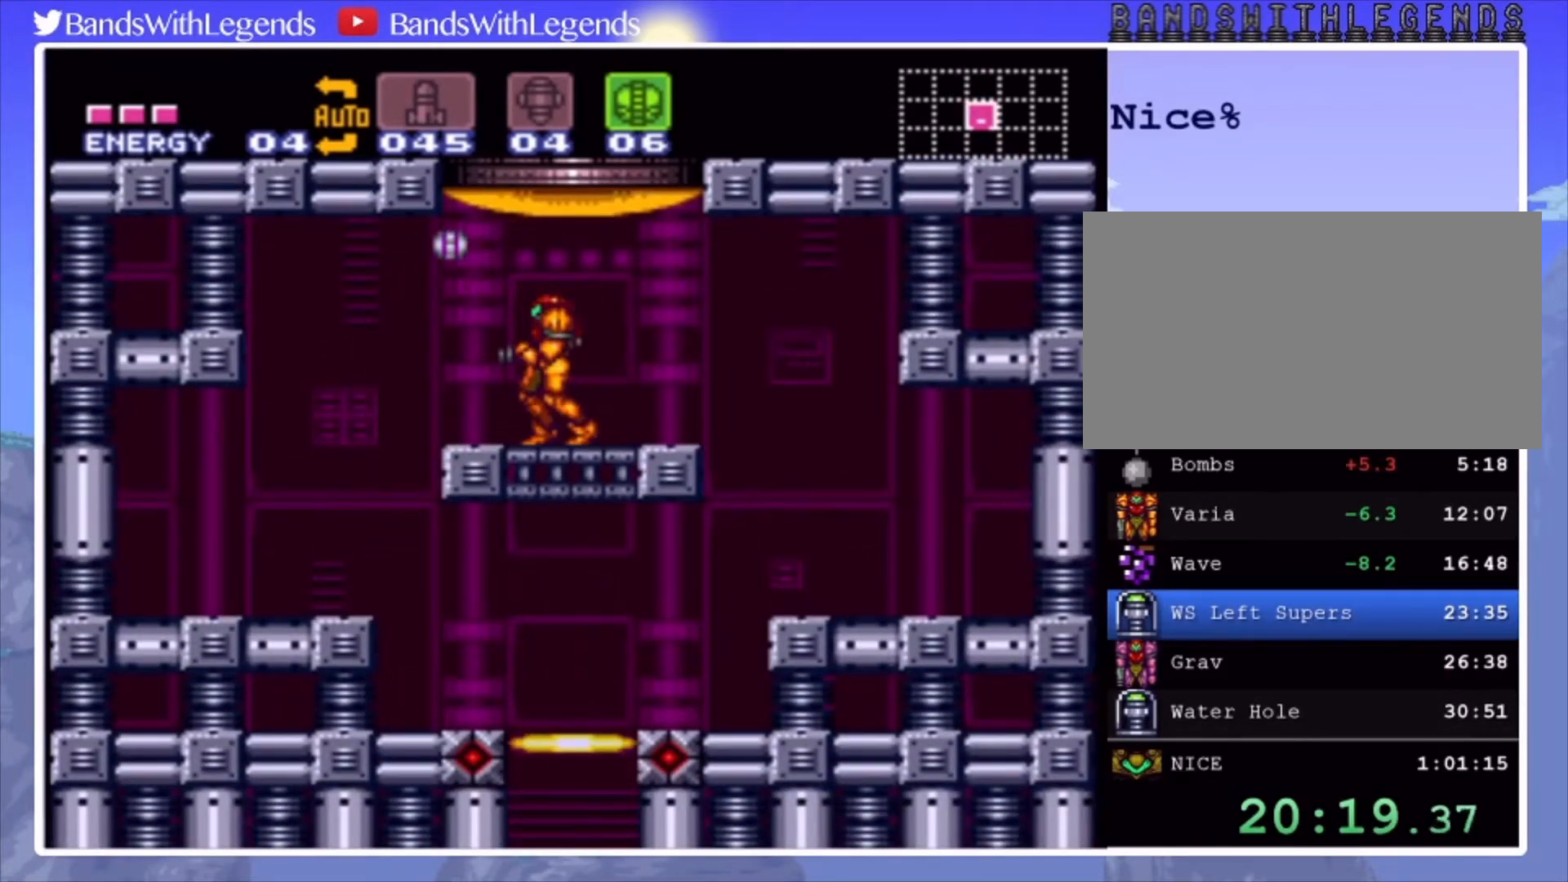
{"buttons": [], "events": []}
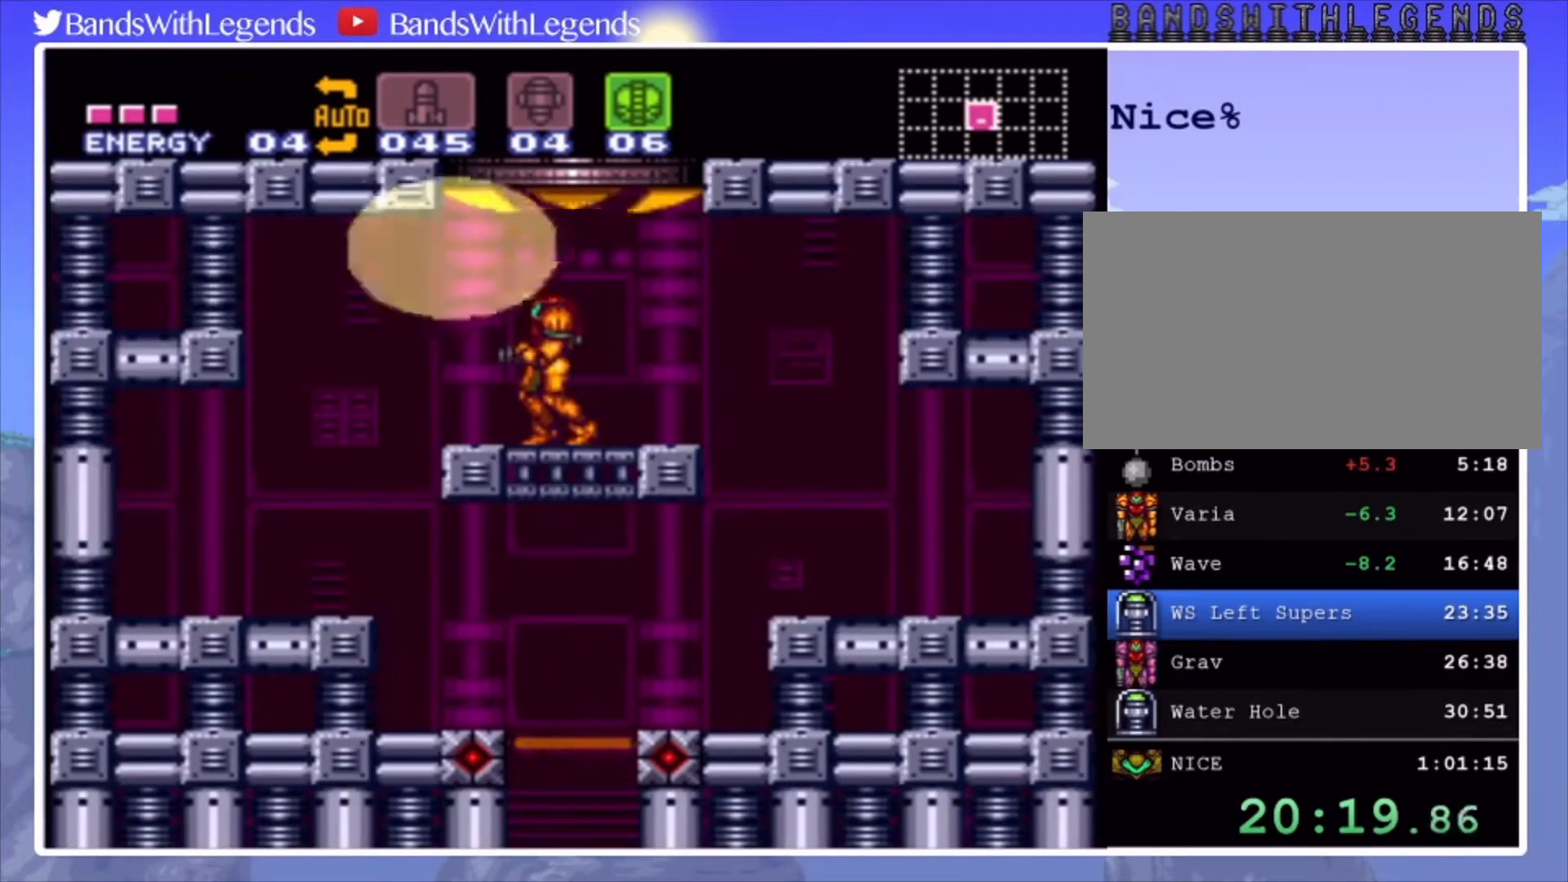
{"buttons": ["CROSS", "DPAD_RIGHT"], "events": [[100, "DPAD_LEFT", "down"], [200, "CROSS", "down"], [300, "DPAD_LEFT", "up"], [367, "CROSS", "up"], [367, "DPAD_RIGHT", "down"], [433, "CROSS", "down"]]}
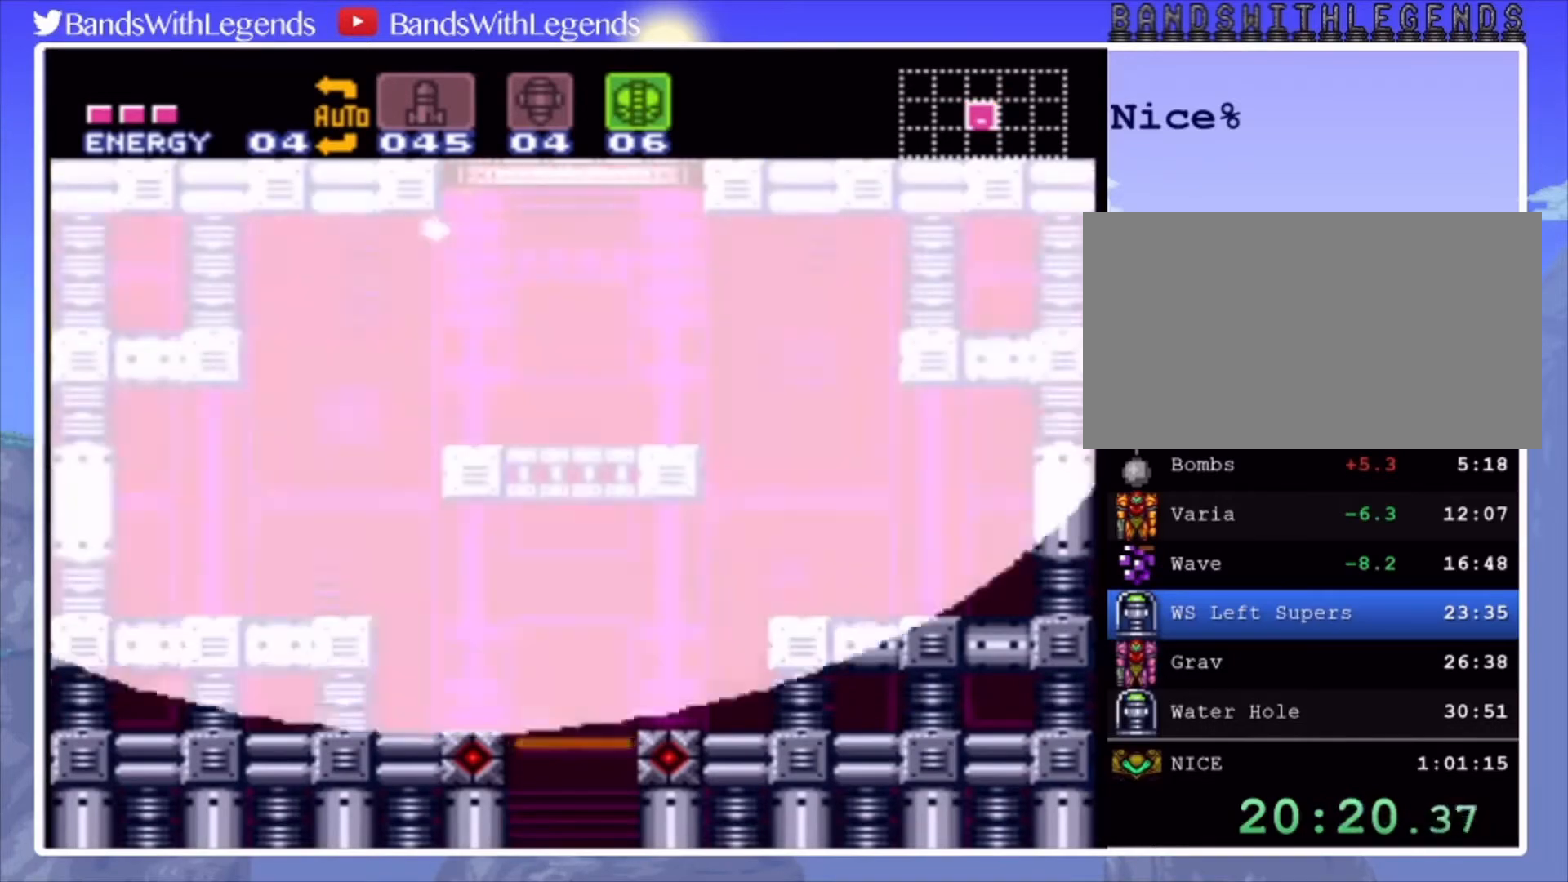
{"buttons": ["CROSS", "DPAD_RIGHT"], "events": []}
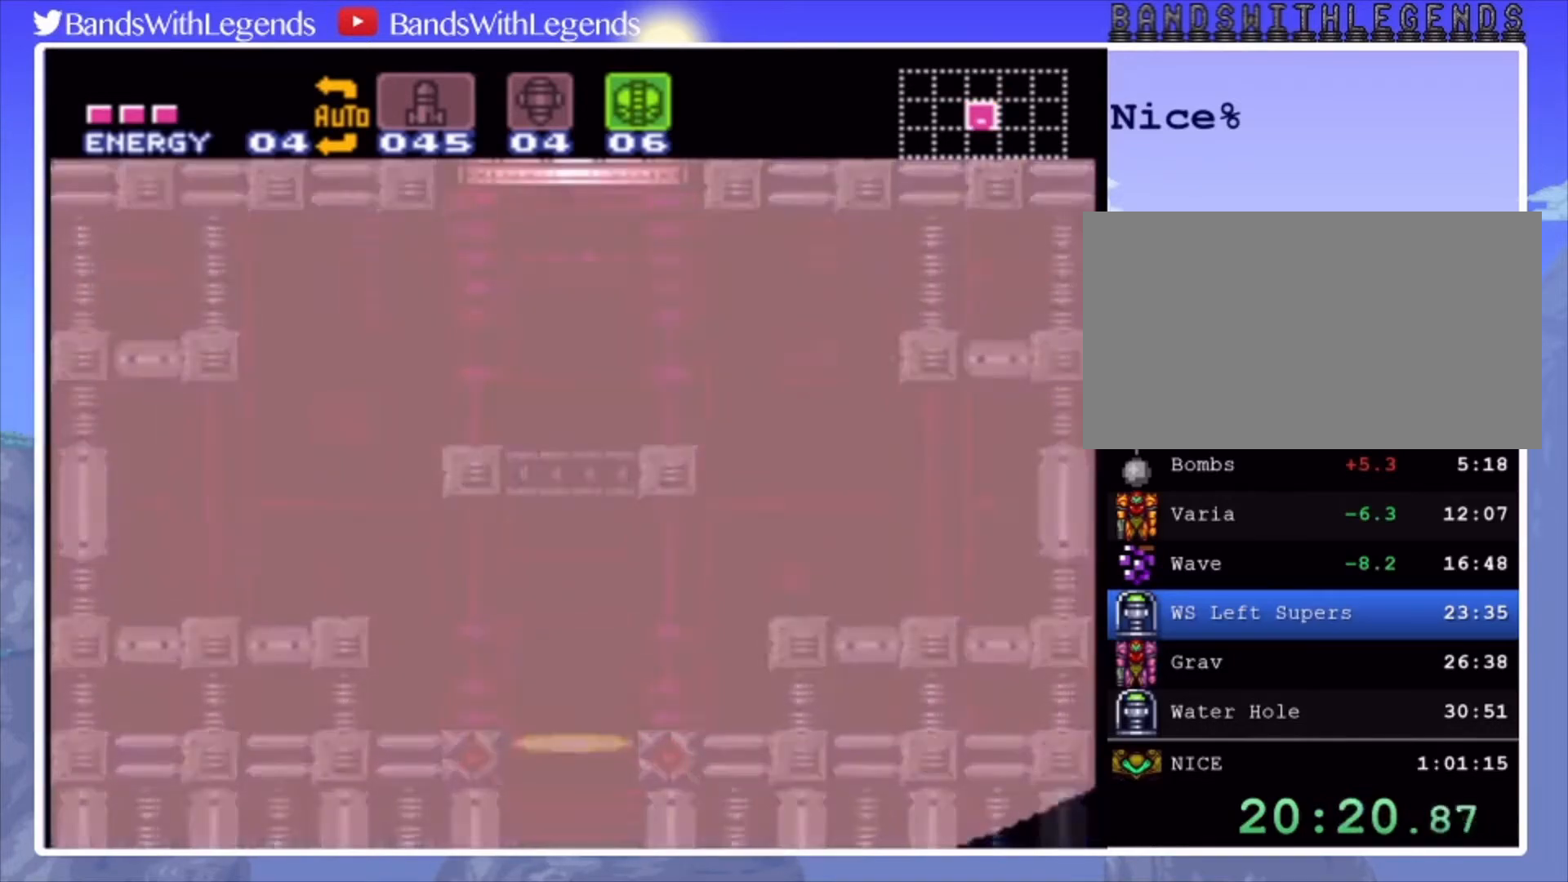
{"buttons": ["CROSS", "DPAD_RIGHT"], "events": []}
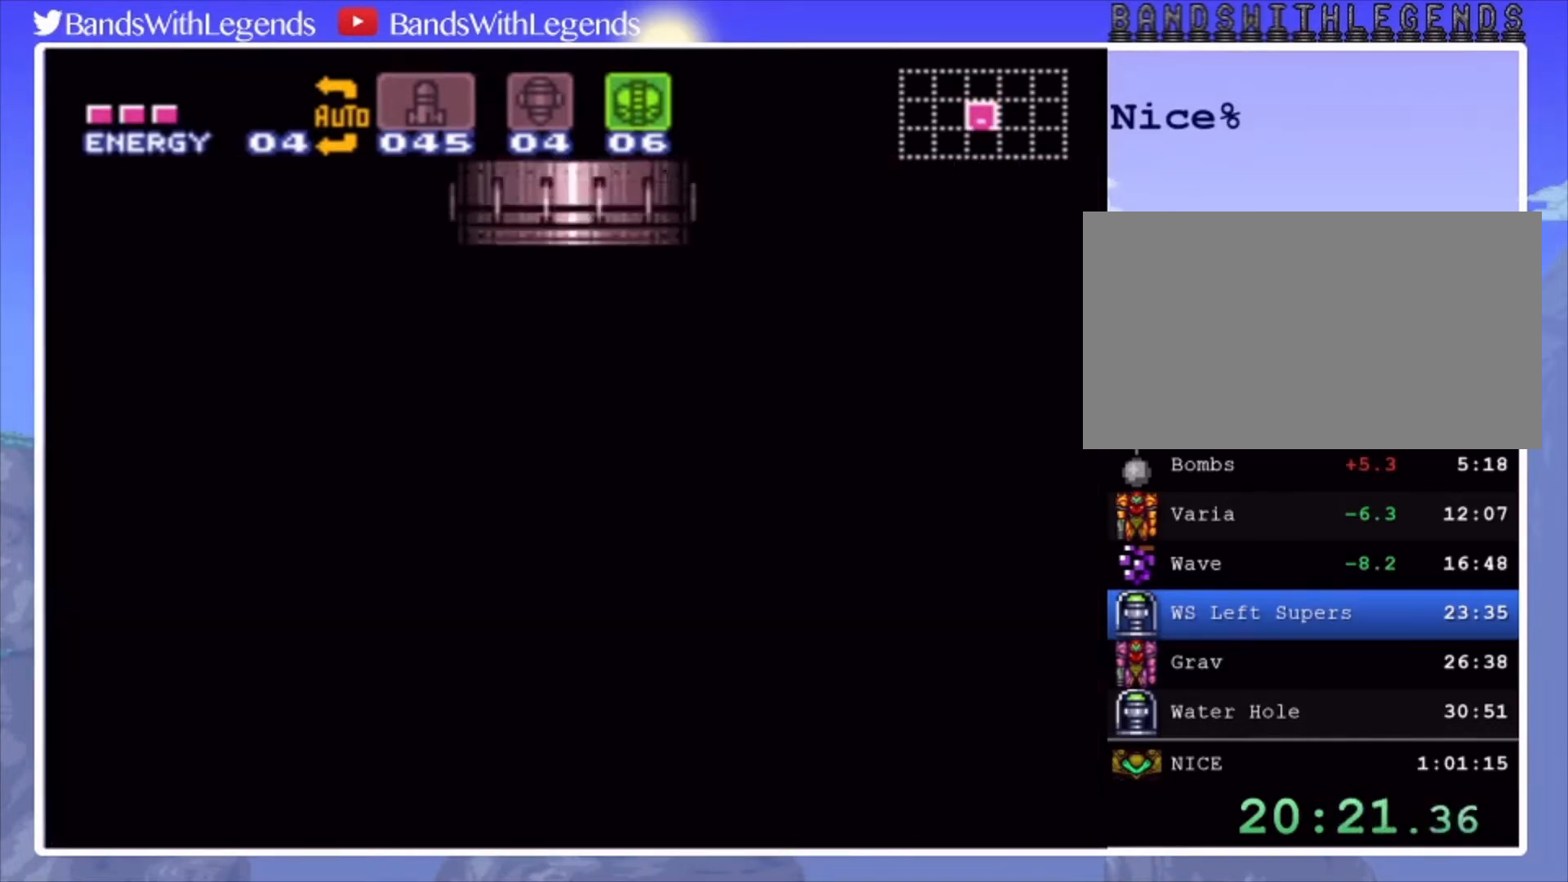
{"buttons": ["CROSS", "DPAD_RIGHT"], "events": []}
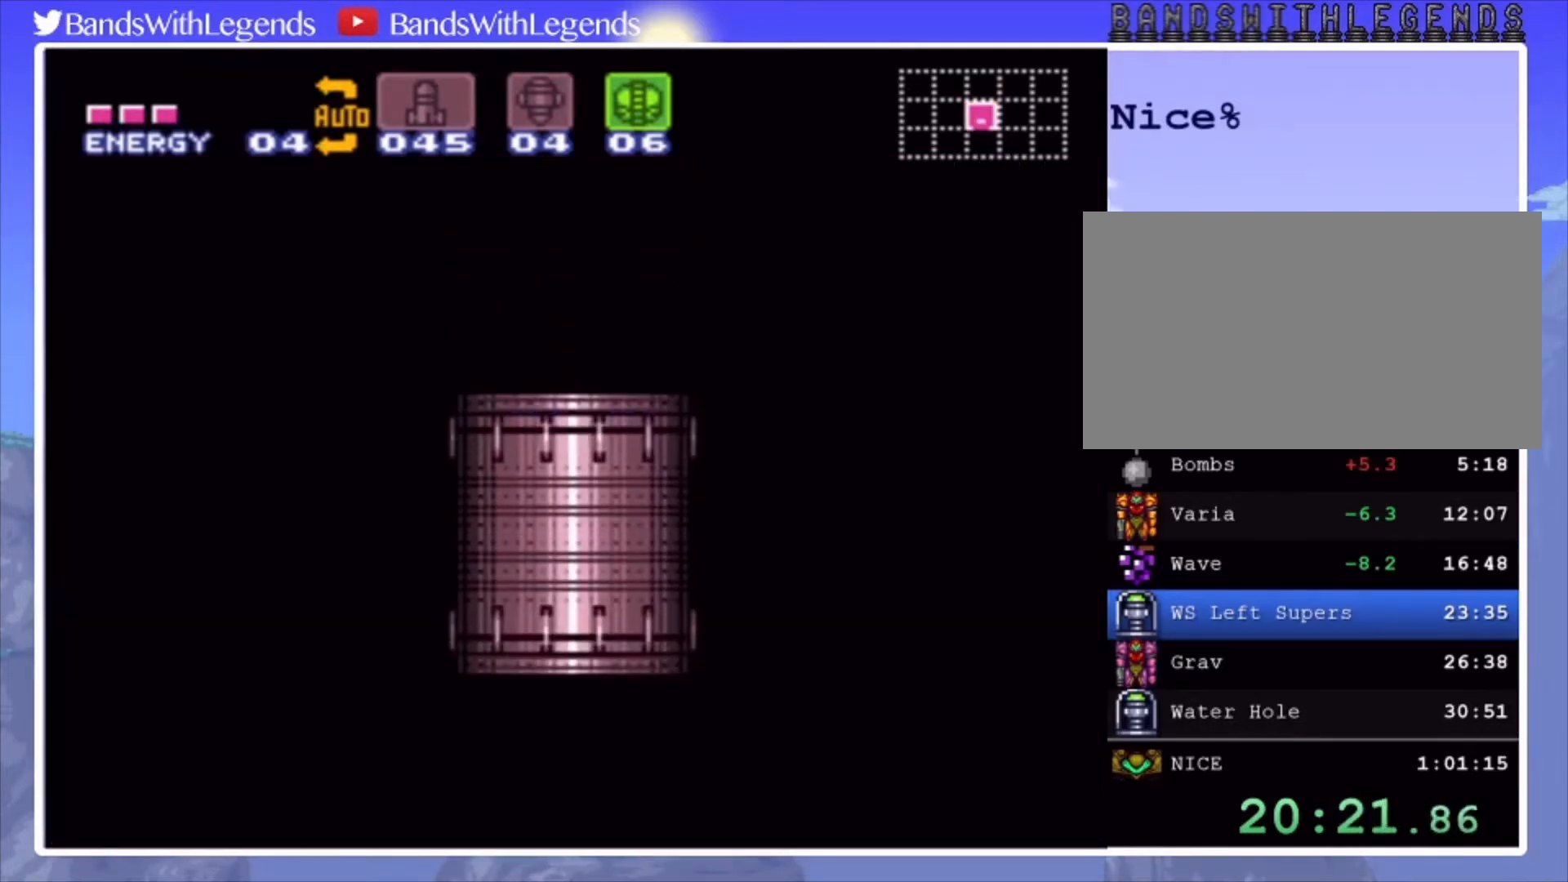
{"buttons": ["CROSS", "DPAD_RIGHT"], "events": []}
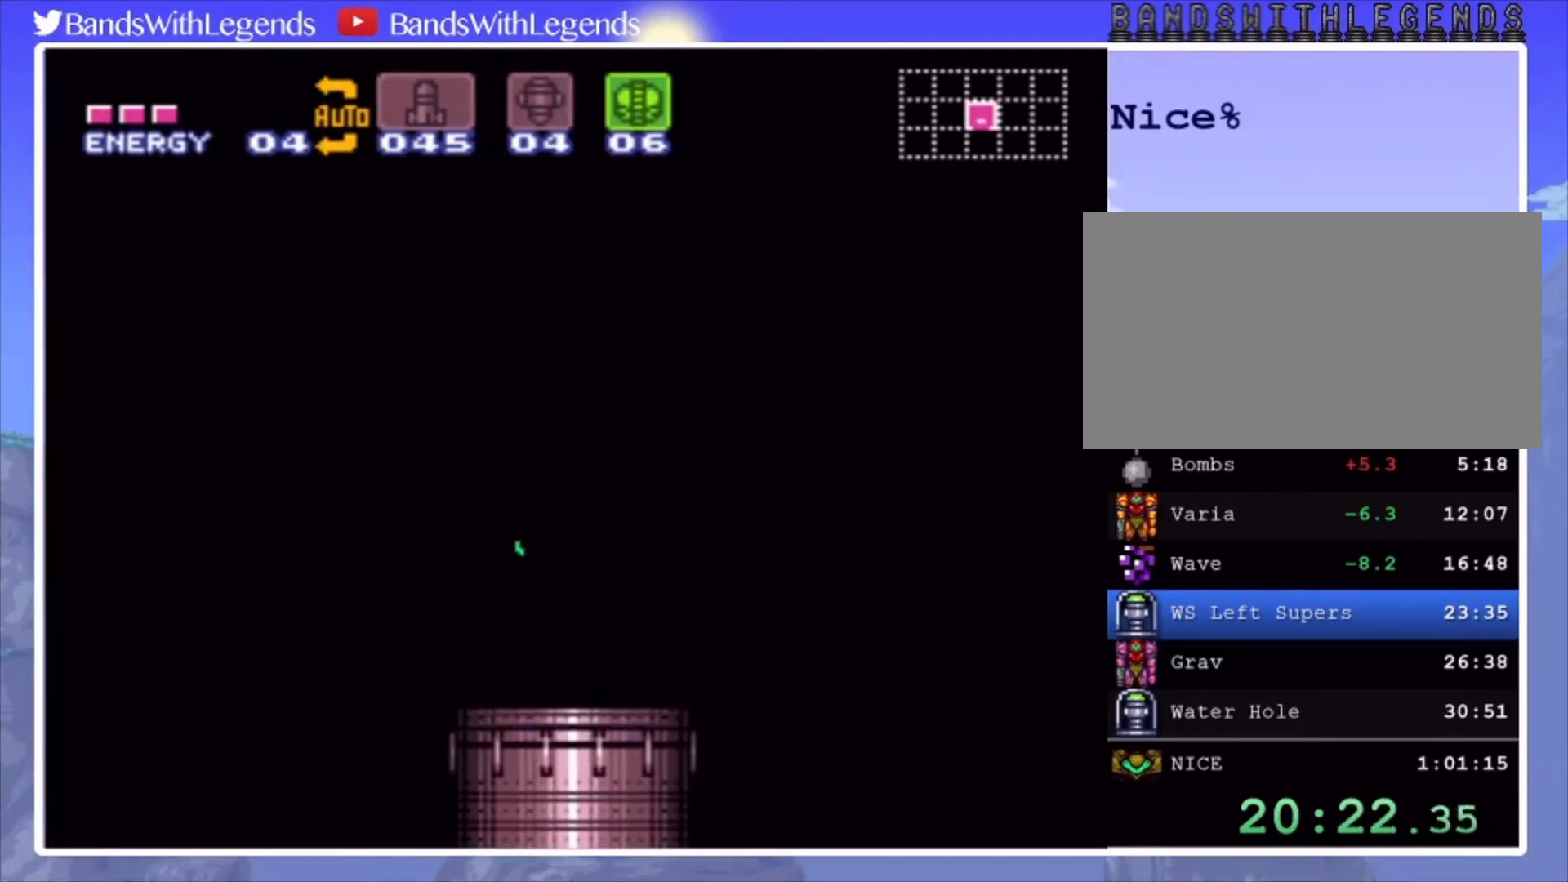
{"buttons": ["CROSS", "DPAD_RIGHT"], "events": []}
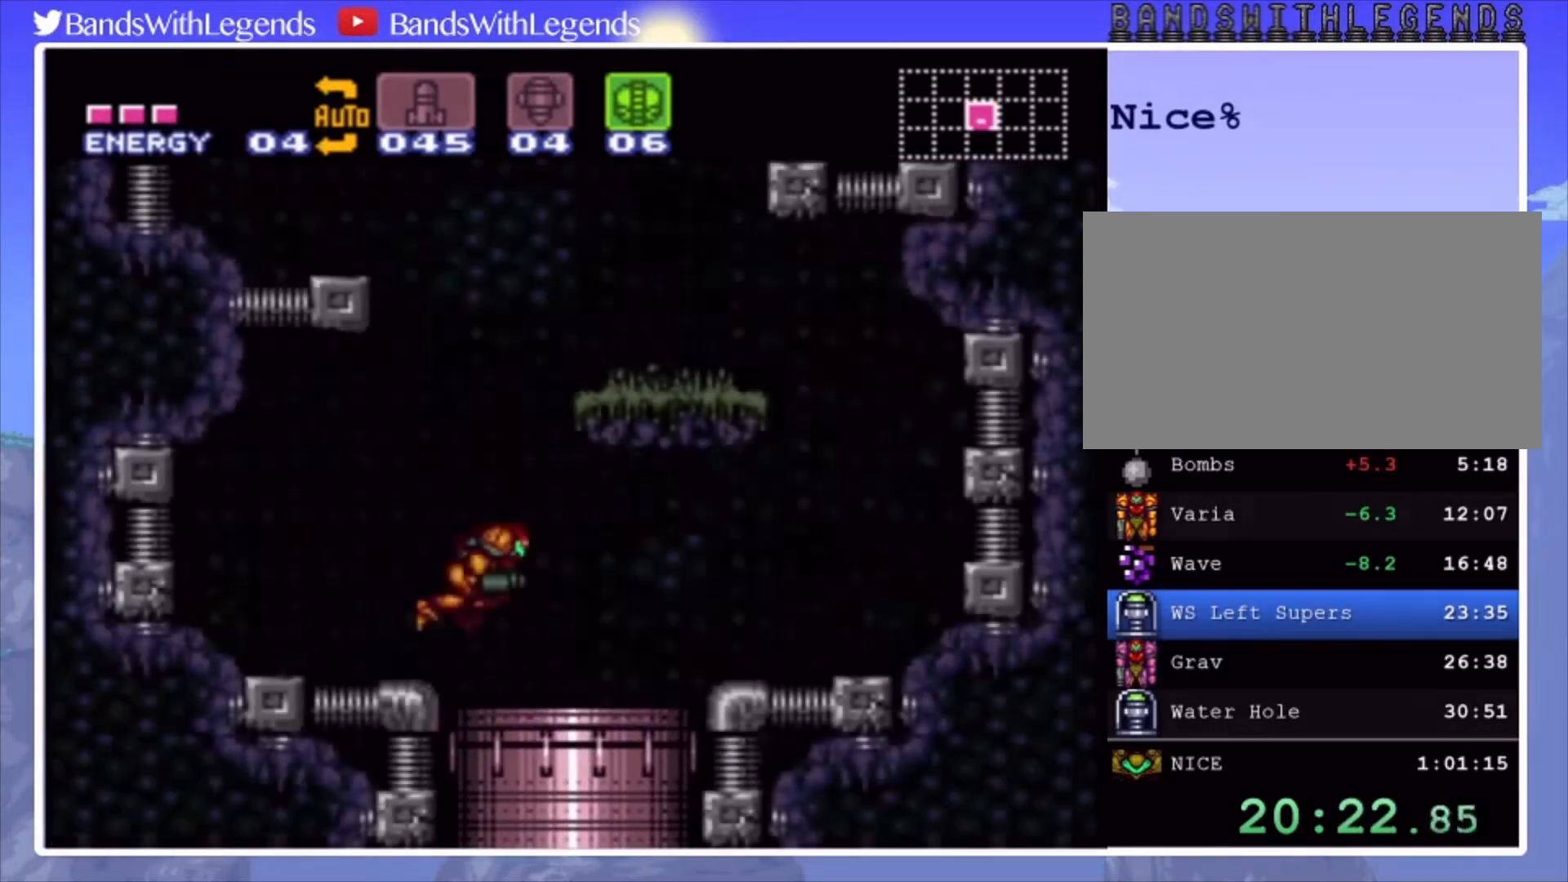
{"buttons": ["DPAD_DOWN"], "events": [[433, "CROSS", "up"], [433, "DPAD_RIGHT", "up"], [500, "DPAD_DOWN", "down"]]}
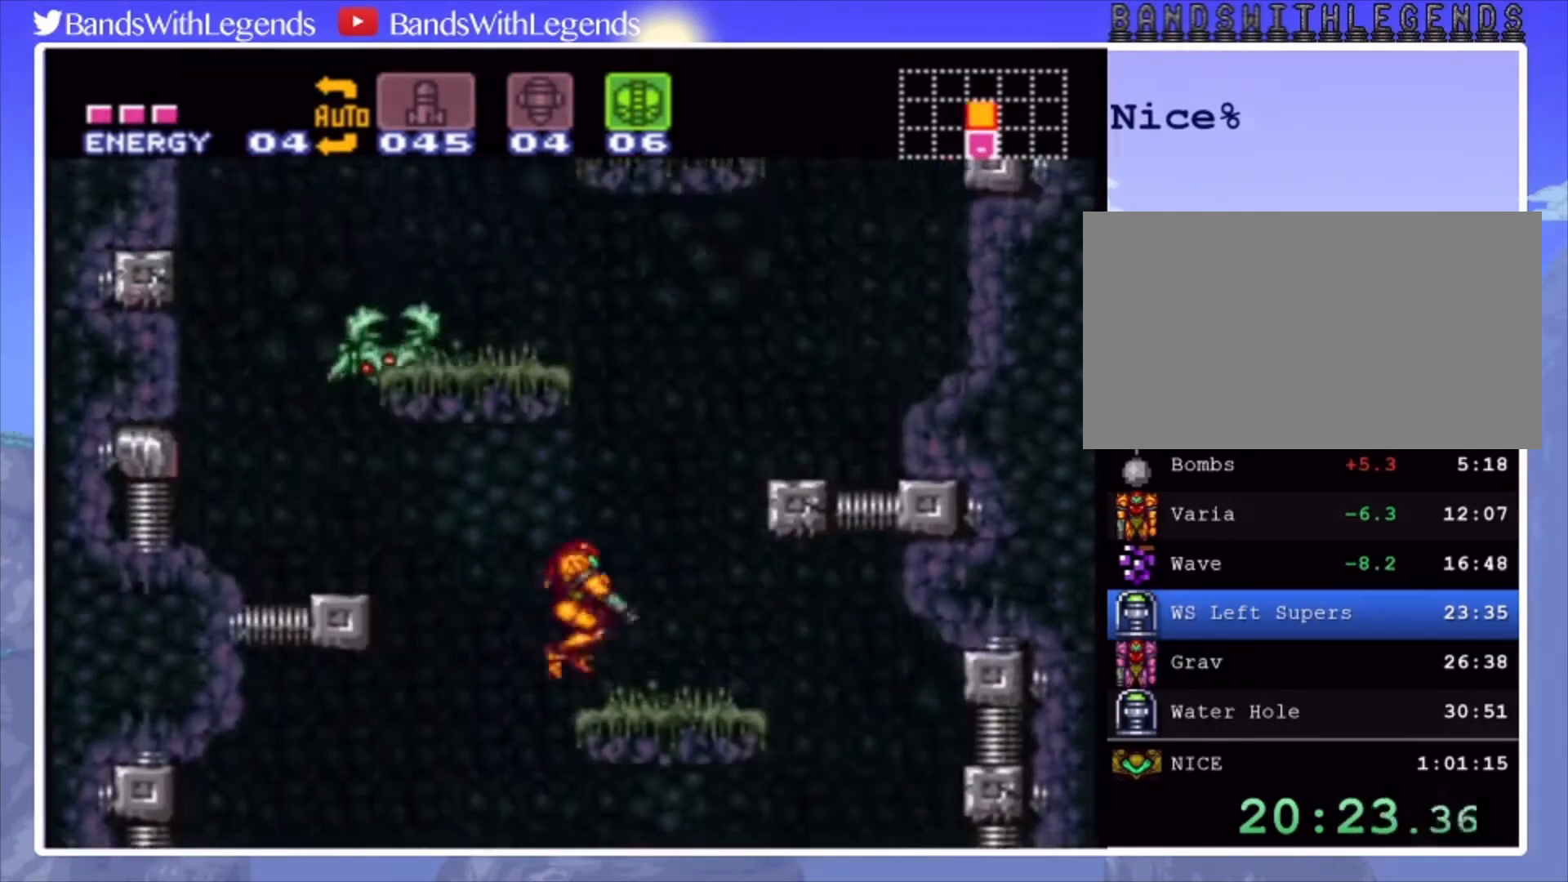
{"buttons": ["DPAD_RIGHT"], "events": [[67, "DPAD_DOWN", "up"], [100, "DPAD_DOWN", "down"], [233, "DPAD_DOWN", "up"], [267, "SQUARE", "down"], [300, "DPAD_UP", "down"], [333, "SQUARE", "up"], [400, "DPAD_UP", "up"], [467, "DPAD_RIGHT", "down"]]}
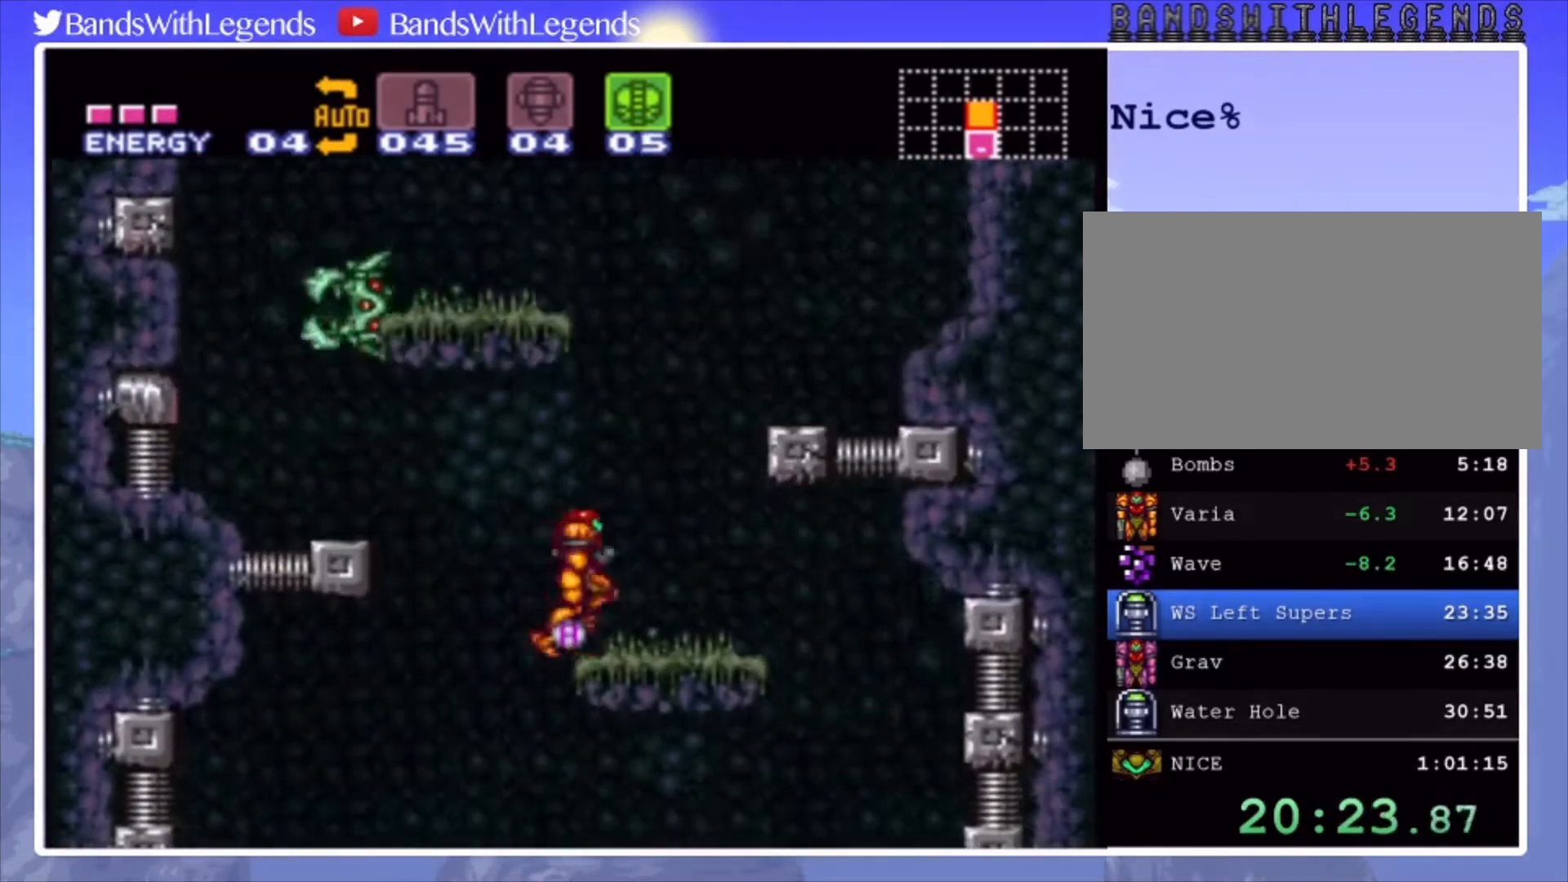
{"buttons": ["DPAD_UP"], "events": [[67, "CROSS", "down"], [133, "DPAD_RIGHT", "up"], [200, "DPAD_LEFT", "down"], [433, "CROSS", "up"], [433, "DPAD_UP", "down"], [467, "DPAD_LEFT", "up"]]}
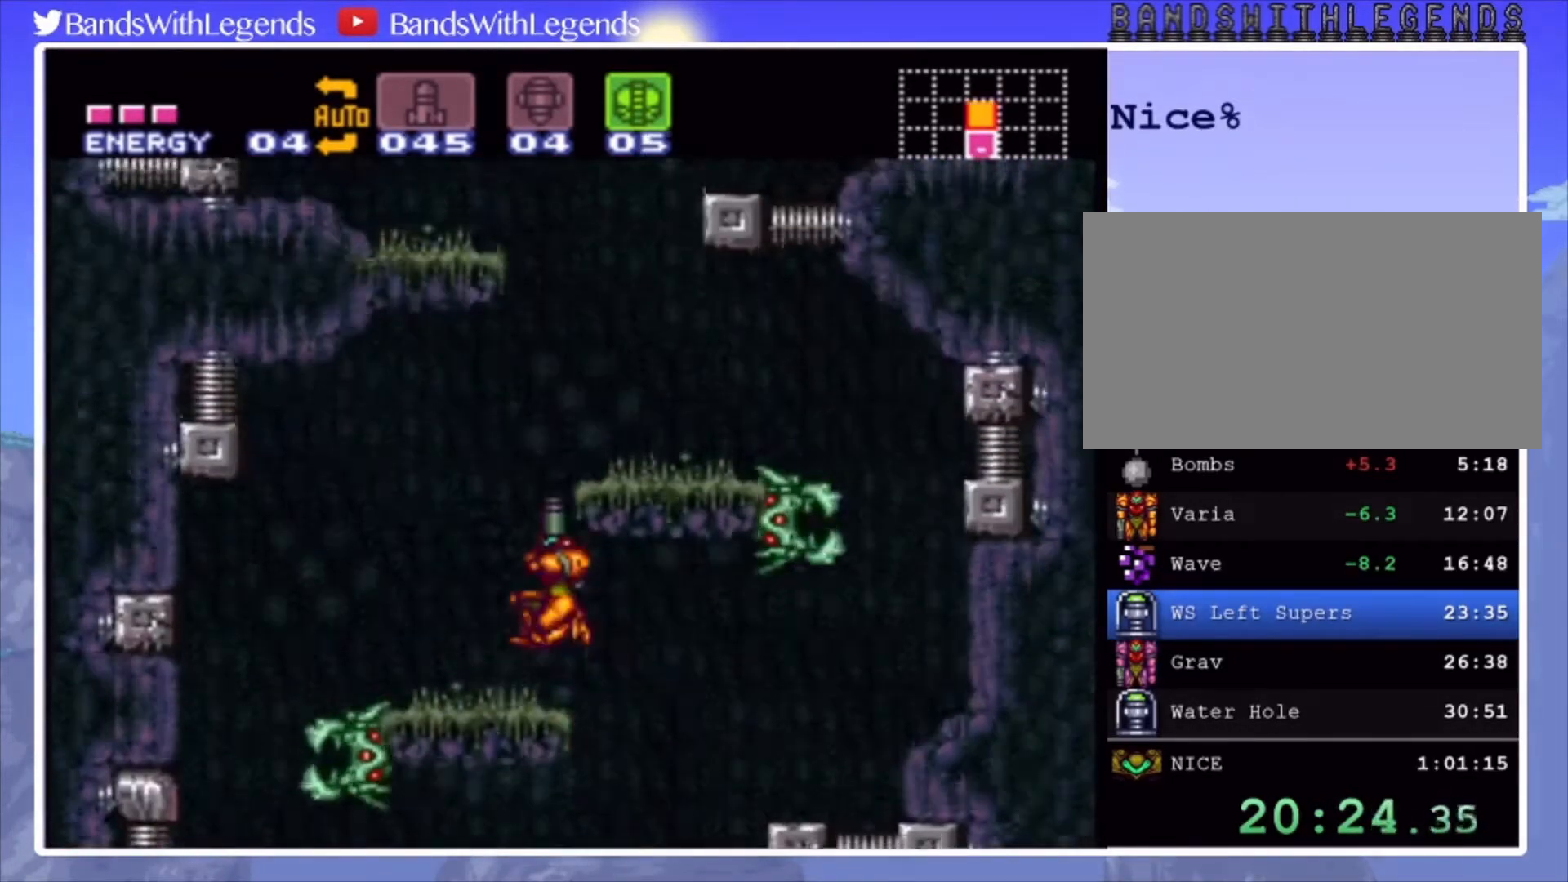
{"buttons": ["CROSS", "DPAD_RIGHT"], "events": [[33, "SQUARE", "down"], [100, "DPAD_UP", "up"], [100, "SQUARE", "up"], [167, "DPAD_LEFT", "down"], [267, "CROSS", "down"], [333, "DPAD_LEFT", "up"], [400, "DPAD_RIGHT", "down"]]}
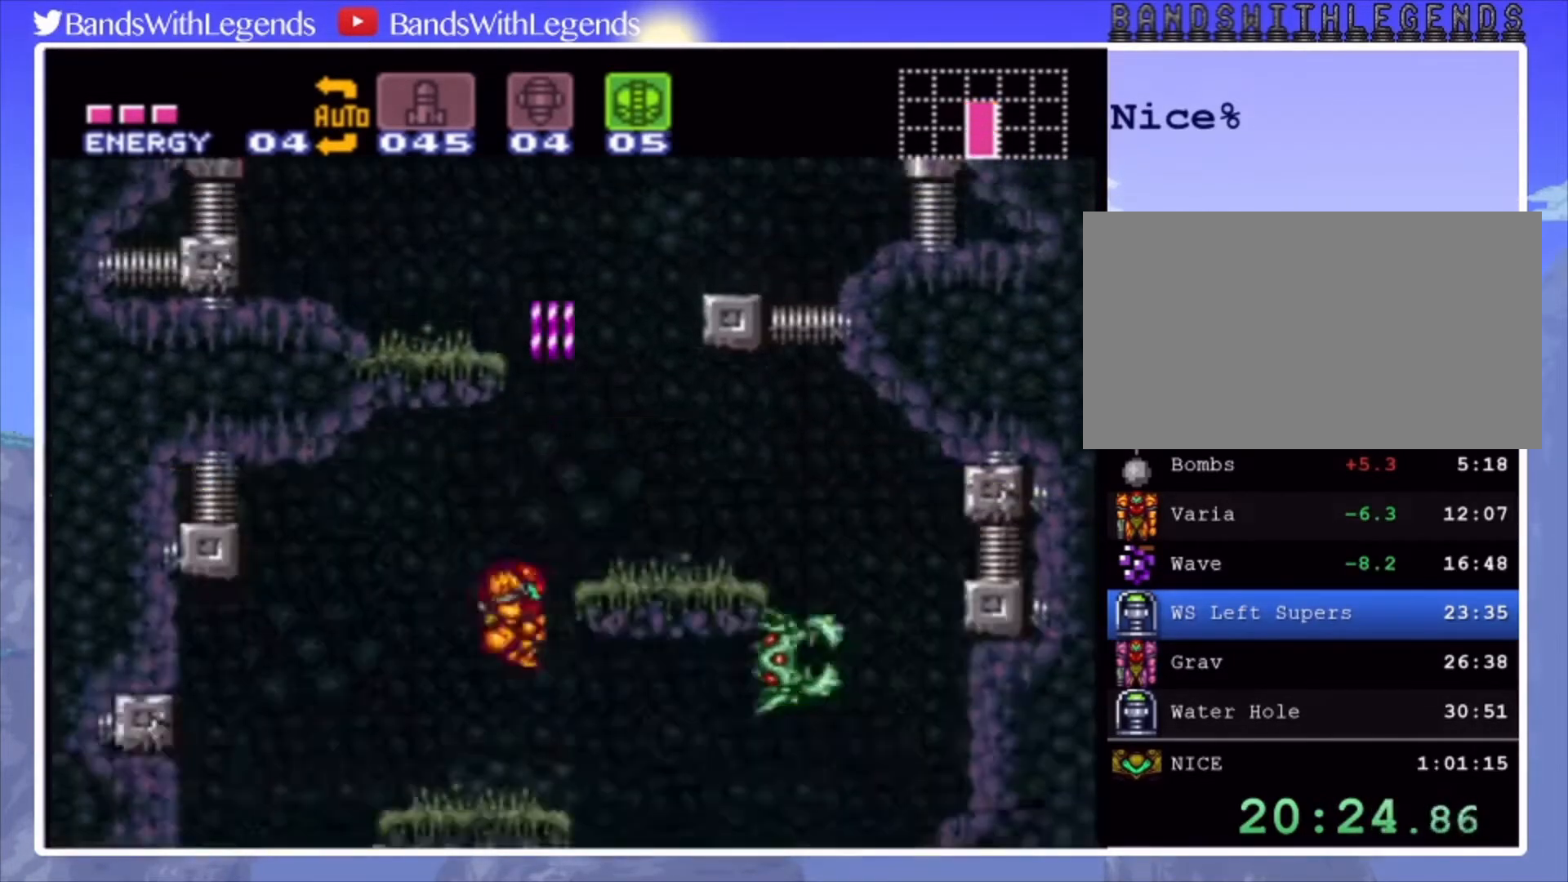
{"buttons": ["CROSS", "DPAD_LEFT"], "events": [[67, "DPAD_RIGHT", "up"], [233, "DPAD_LEFT", "down"]]}
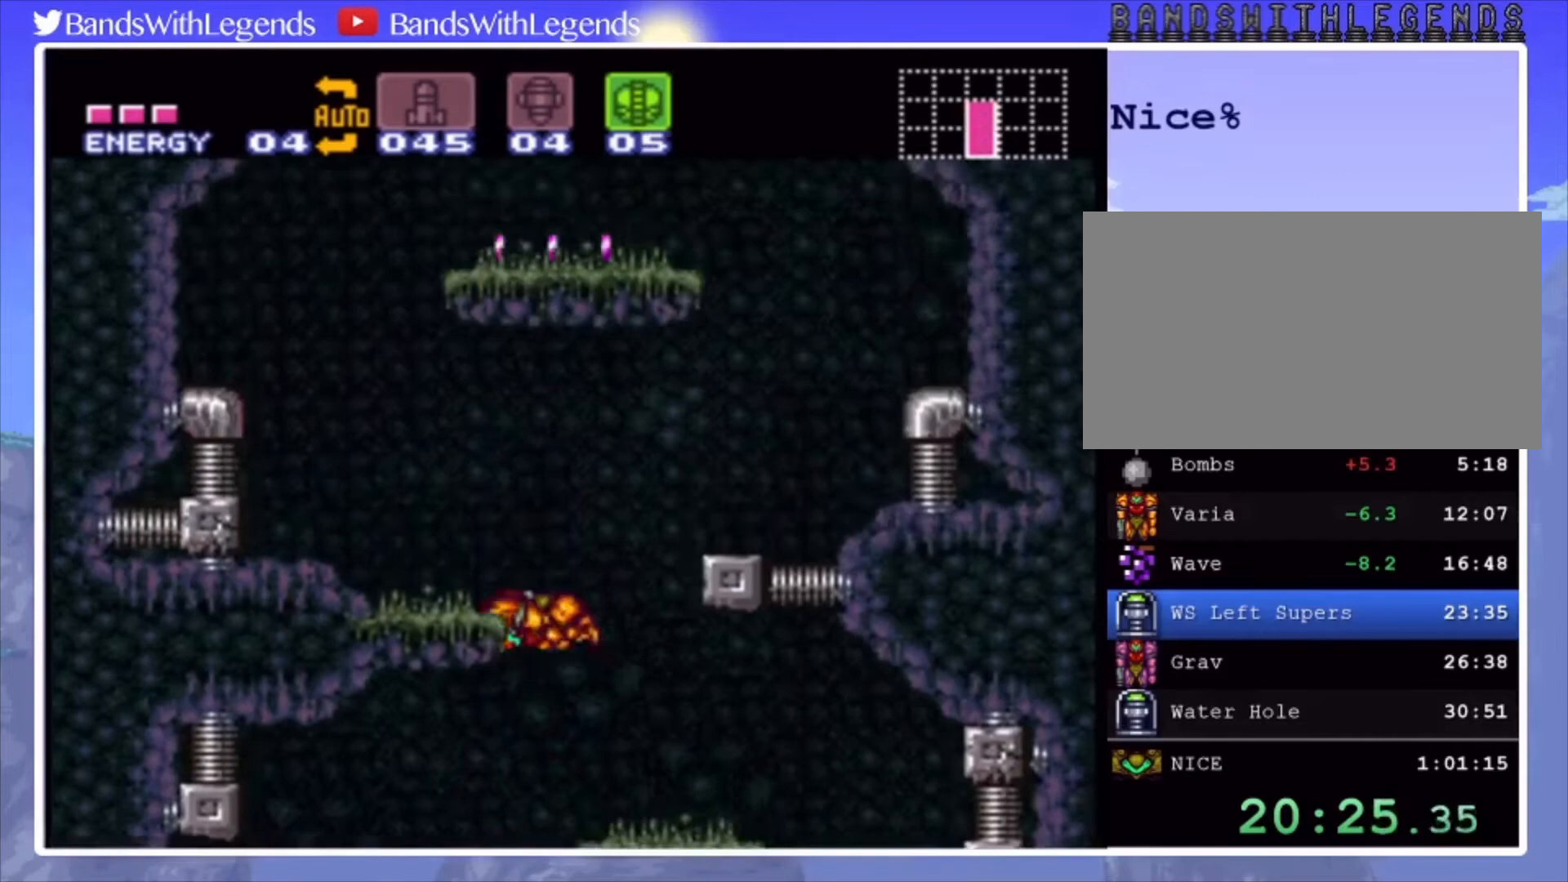
{"buttons": ["CIRCLE", "DPAD_LEFT"], "events": [[200, "CROSS", "up"], [233, "L2", "down"], [400, "L2", "up"], [500, "CIRCLE", "down"]]}
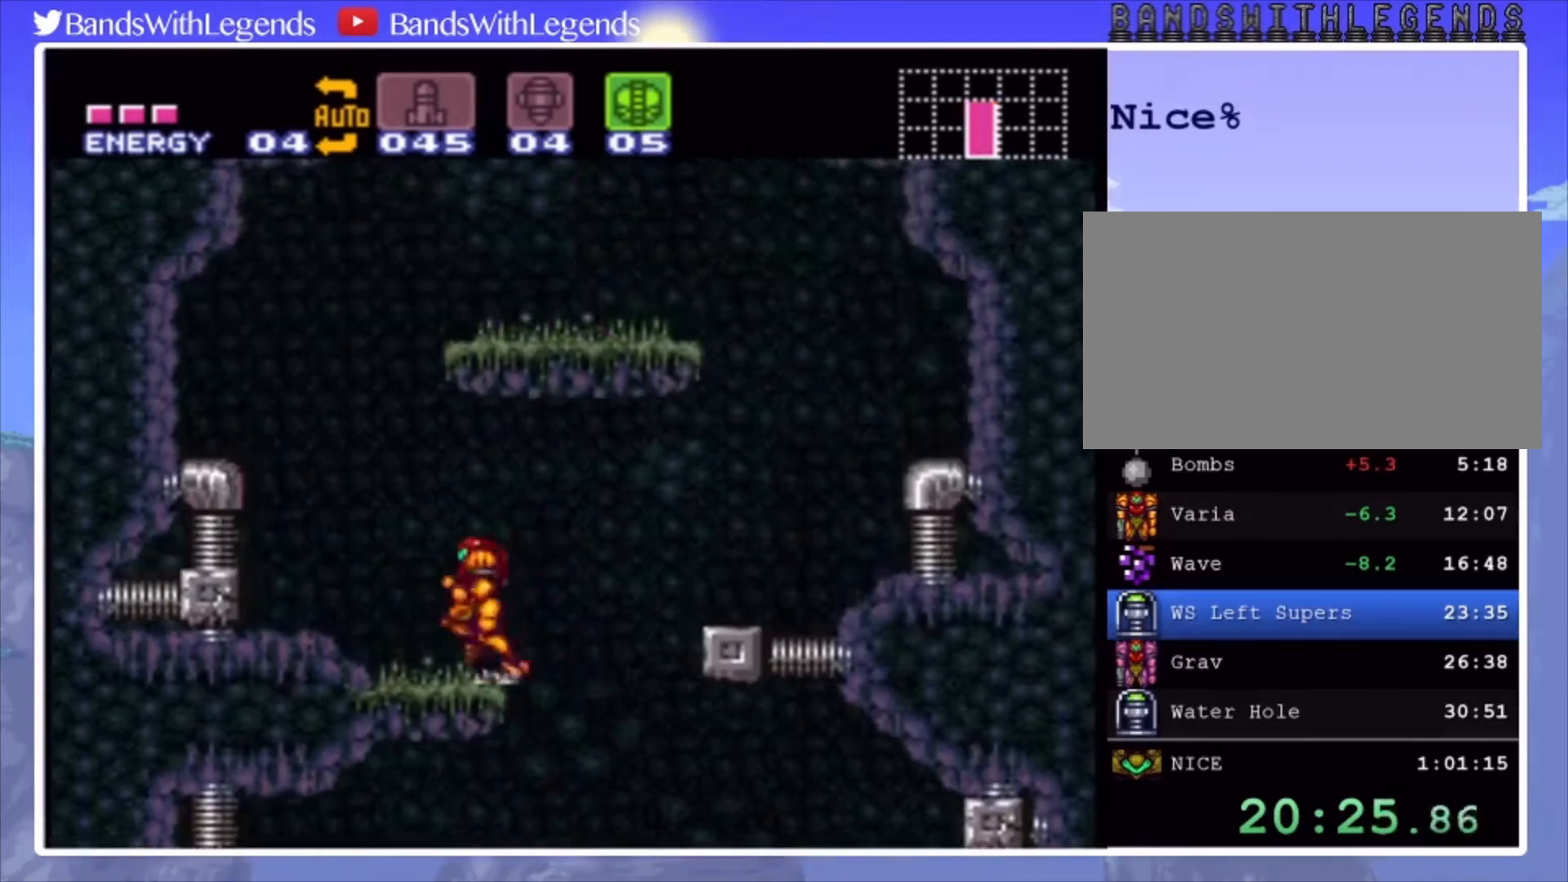
{"buttons": ["CROSS", "CIRCLE", "DPAD_RIGHT"], "events": [[100, "CROSS", "down"], [300, "DPAD_LEFT", "up"], [400, "DPAD_RIGHT", "down"]]}
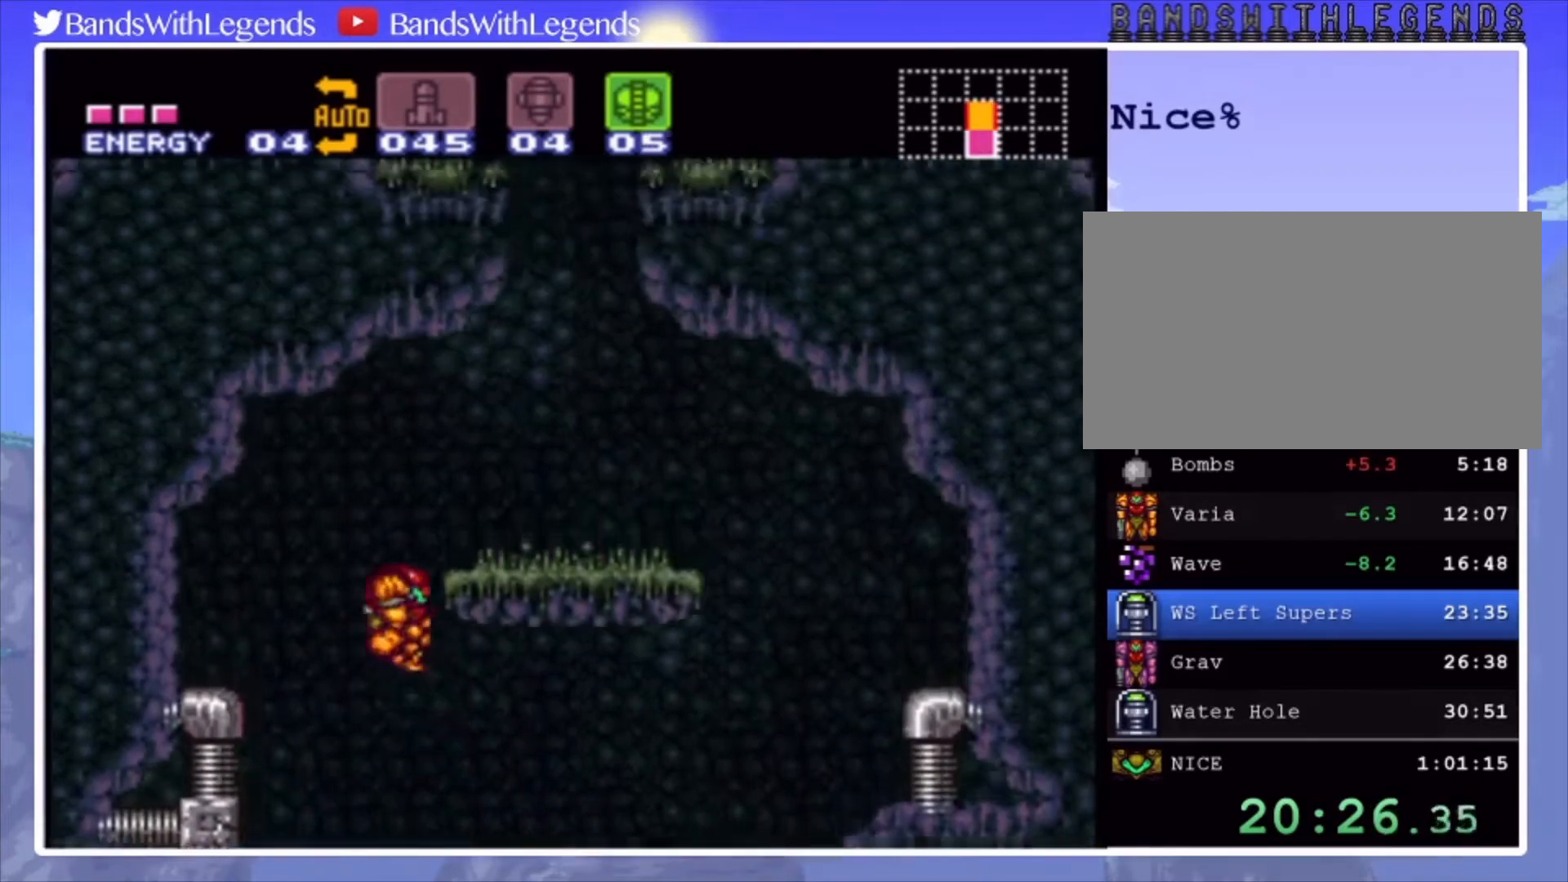
{"buttons": ["CIRCLE", "DPAD_RIGHT"], "events": [[233, "CROSS", "up"], [267, "L2", "down"], [400, "L2", "up"]]}
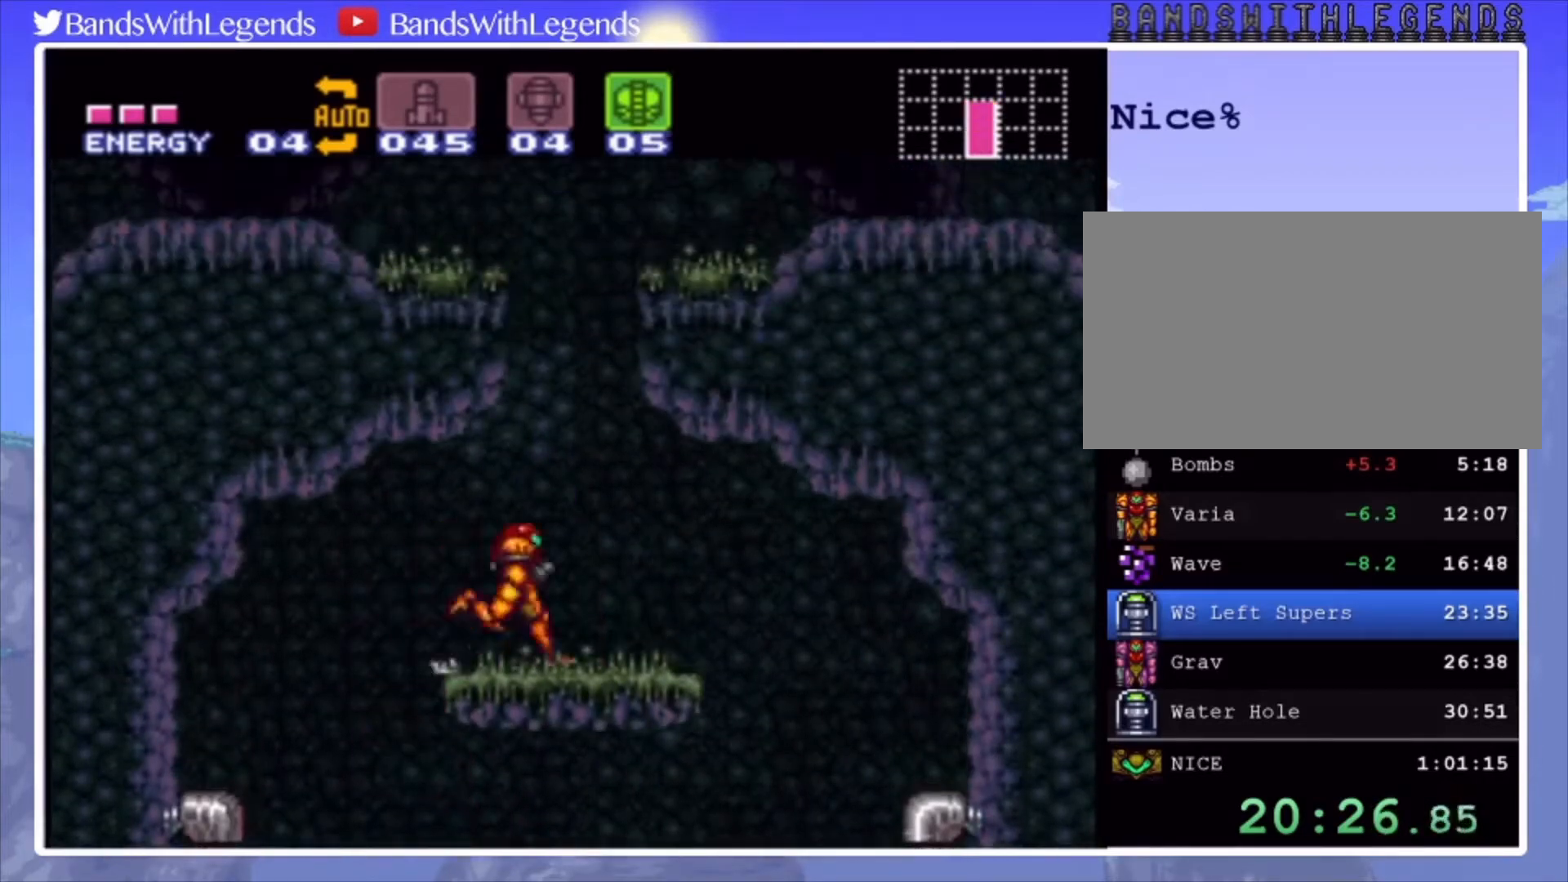
{"buttons": ["CIRCLE", "DPAD_LEFT"], "events": [[67, "CROSS", "down"], [267, "DPAD_RIGHT", "up"], [300, "DPAD_LEFT", "down"], [433, "CROSS", "up"]]}
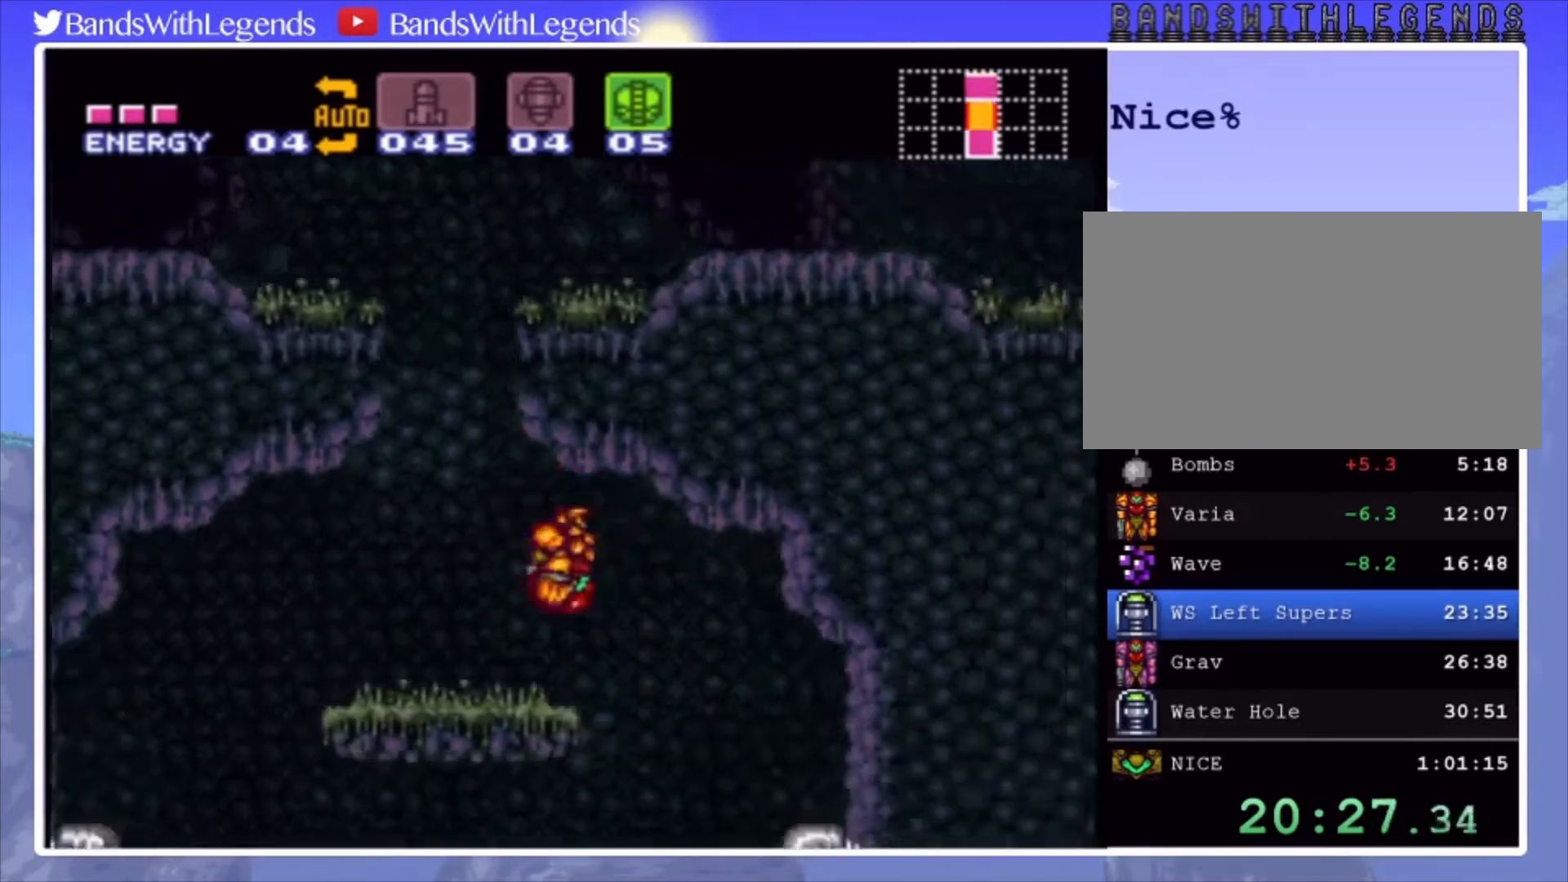
{"buttons": ["CROSS", "CIRCLE", "DPAD_RIGHT"], "events": [[300, "CROSS", "down"], [333, "DPAD_LEFT", "up"], [367, "DPAD_RIGHT", "down"]]}
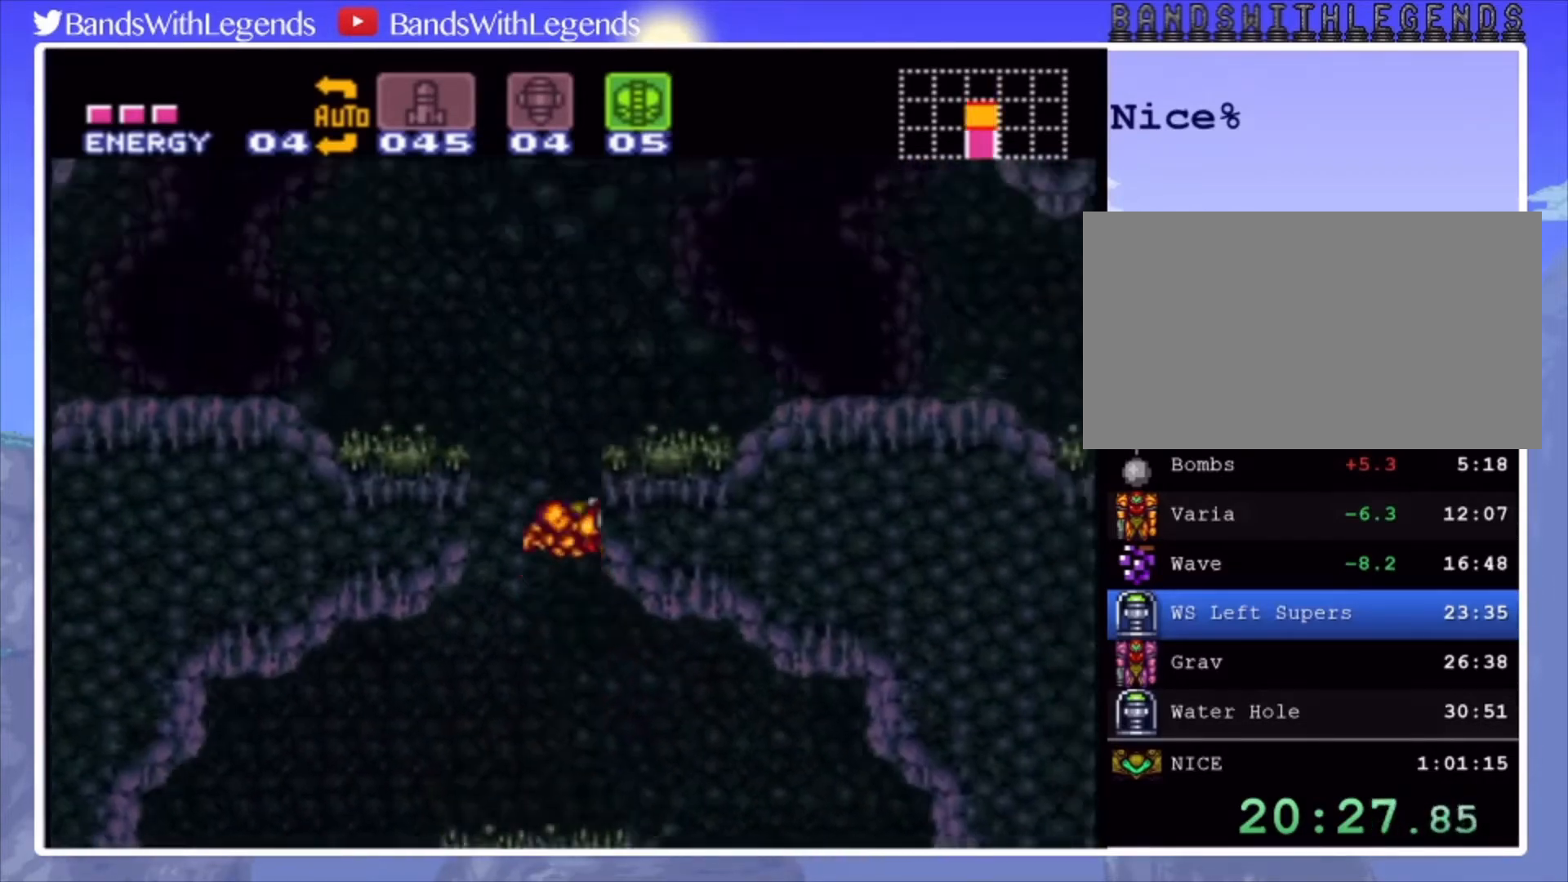
{"buttons": ["CIRCLE", "DPAD_RIGHT"], "events": [[200, "CROSS", "up"], [200, "DPAD_RIGHT", "up"], [300, "DPAD_DOWN", "down"], [367, "DPAD_DOWN", "up"], [400, "DPAD_DOWN", "down"], [433, "DPAD_RIGHT", "down"], [500, "DPAD_DOWN", "up"]]}
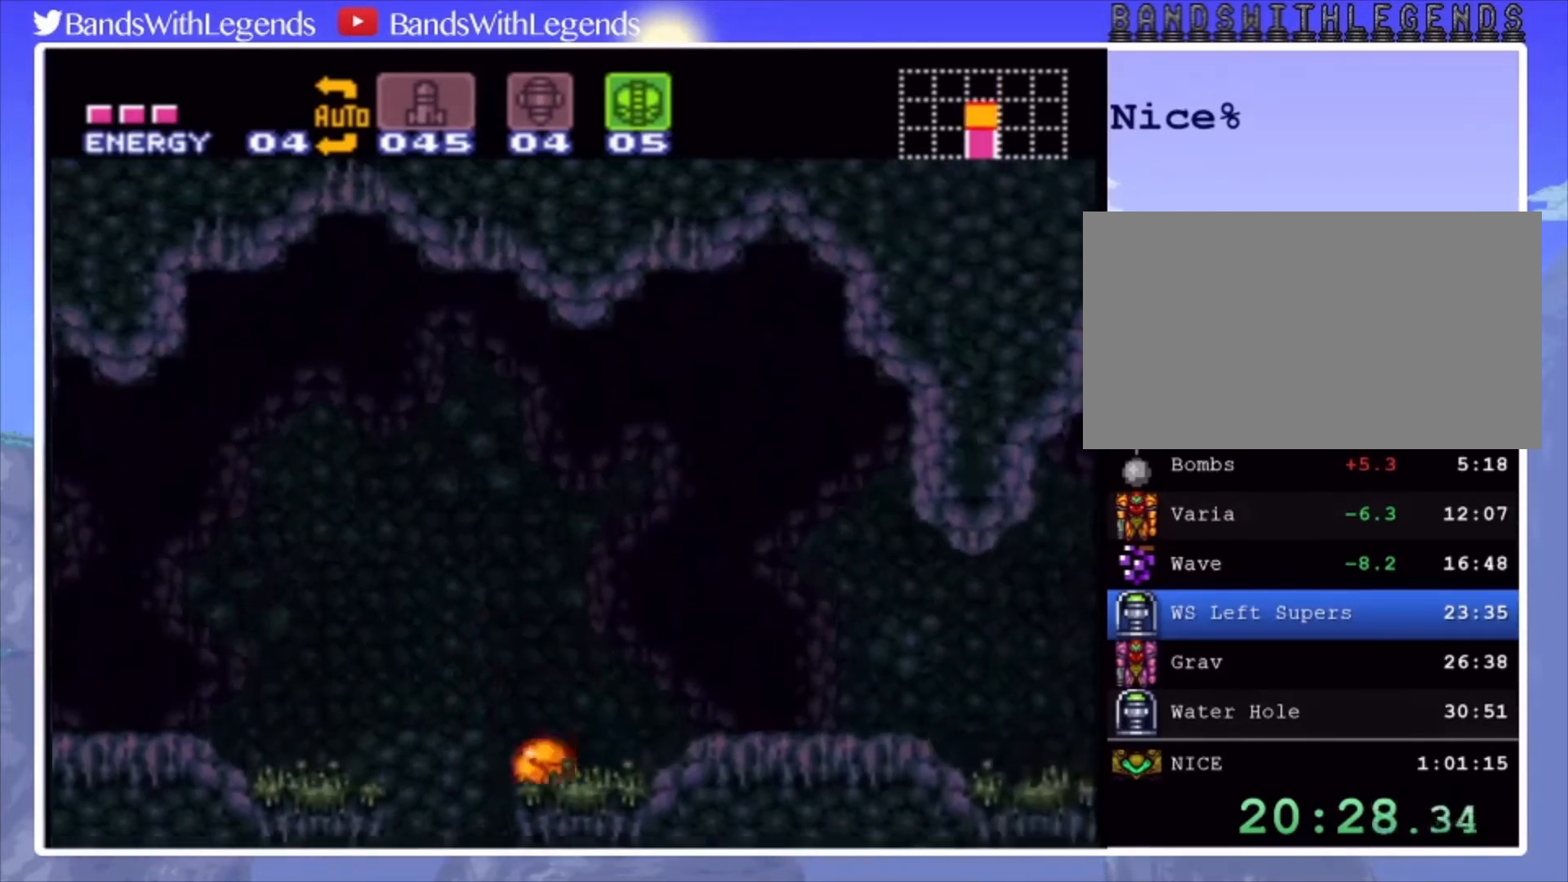
{"buttons": ["DPAD_RIGHT"], "events": [[133, "CIRCLE", "up"]]}
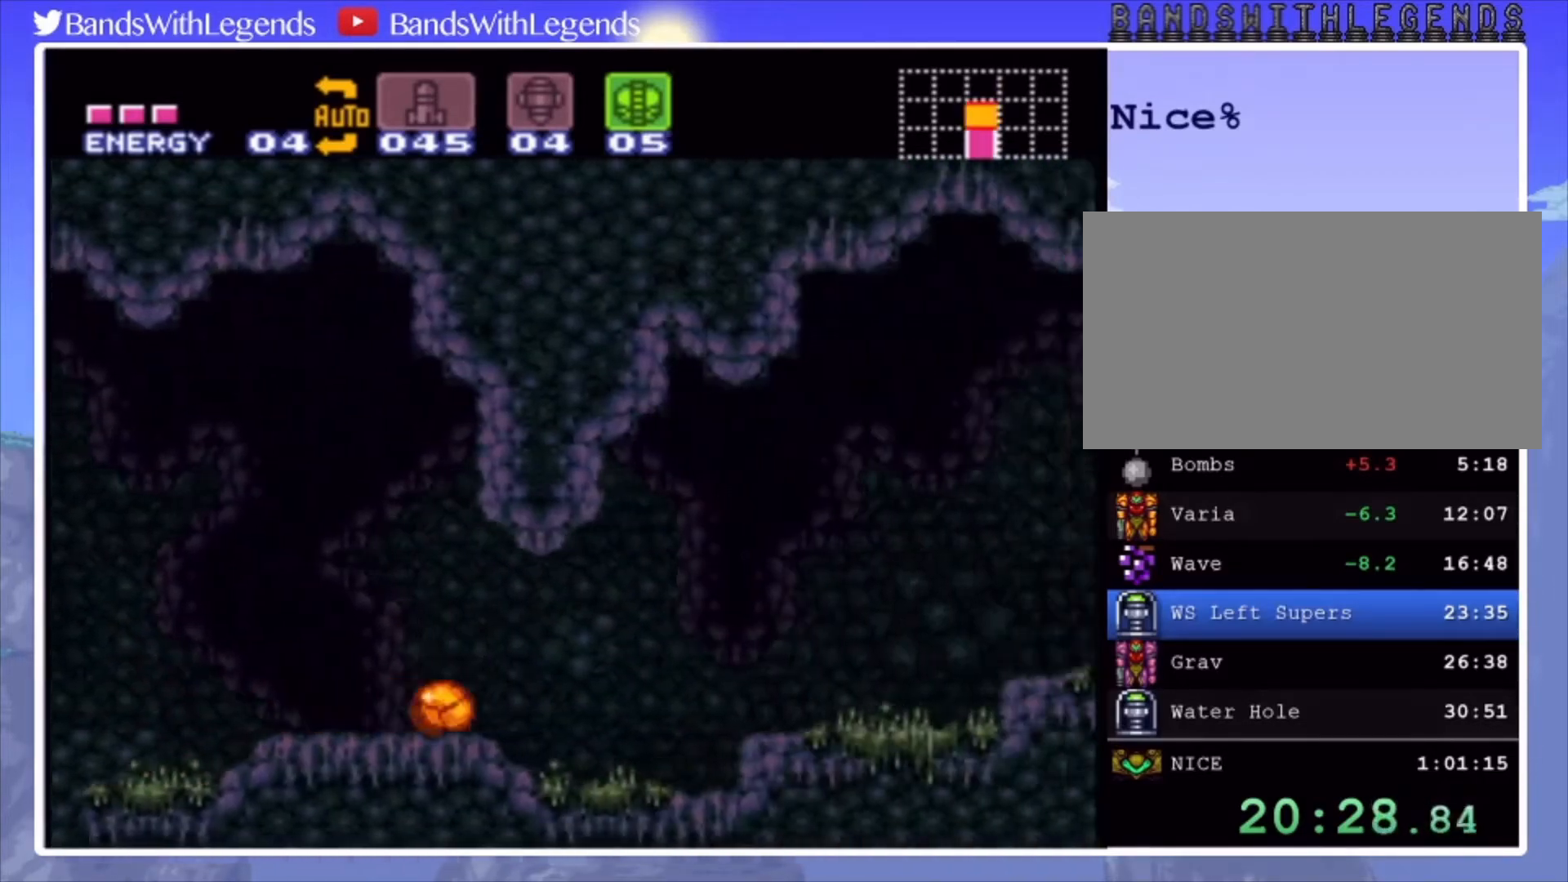
{"buttons": ["CIRCLE", "DPAD_LEFT"], "events": [[33, "DPAD_RIGHT", "up"], [33, "SQUARE", "down"], [67, "DPAD_LEFT", "down"], [133, "SQUARE", "up"], [200, "CIRCLE", "down"], [200, "DPAD_LEFT", "up"], [200, "DPAD_UP", "down"], [300, "DPAD_LEFT", "down"], [333, "DPAD_UP", "up"]]}
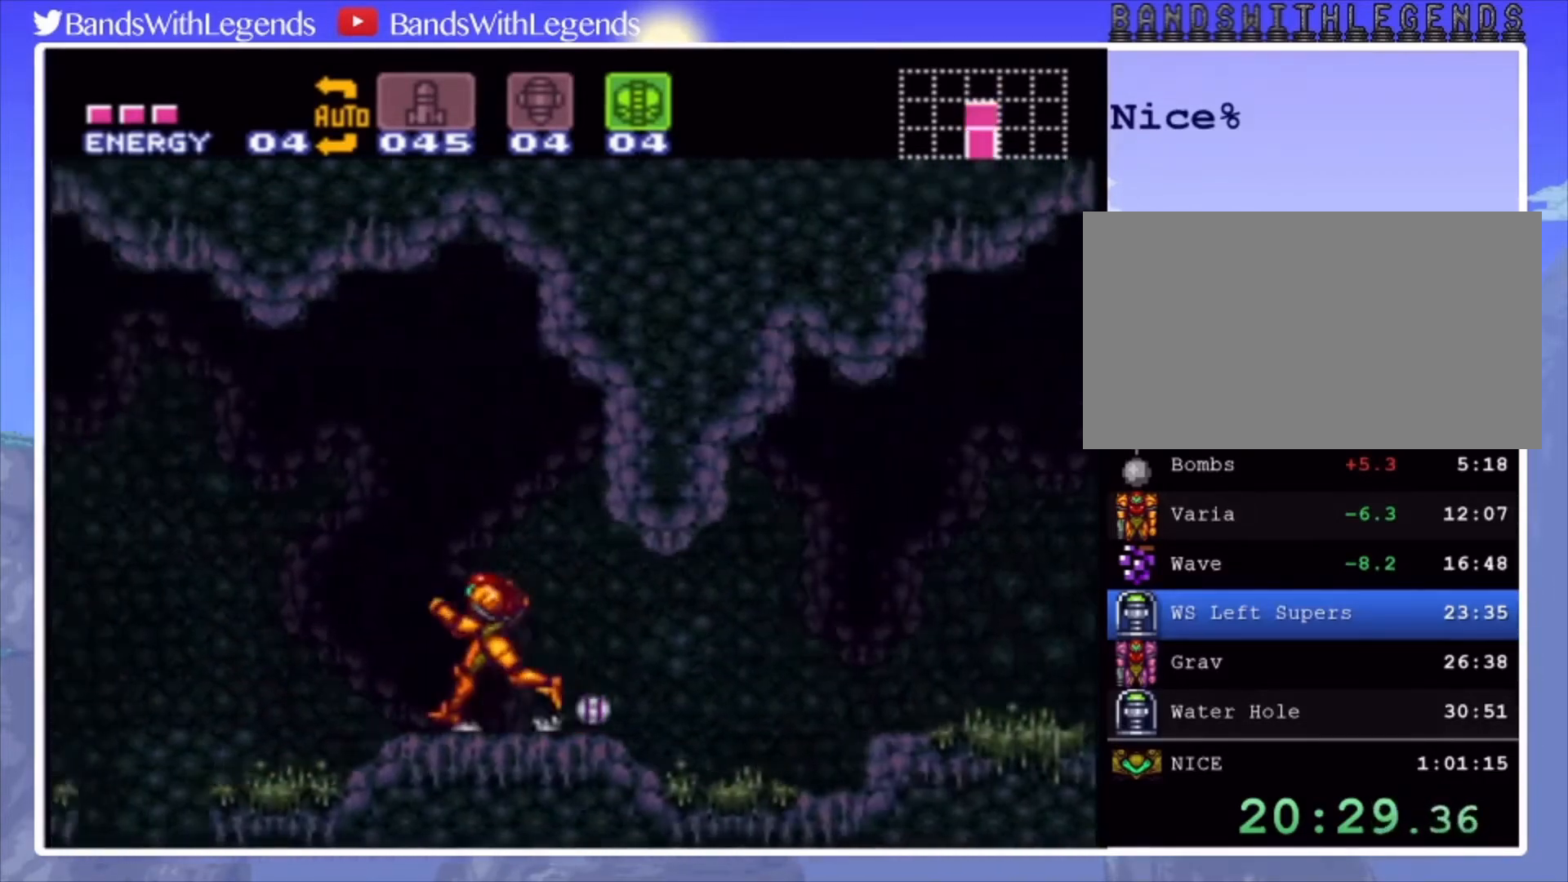
{"buttons": ["CIRCLE", "DPAD_DOWN"], "events": [[300, "CROSS", "down"], [300, "DPAD_DOWN", "down"], [300, "DPAD_LEFT", "up"], [367, "CROSS", "up"]]}
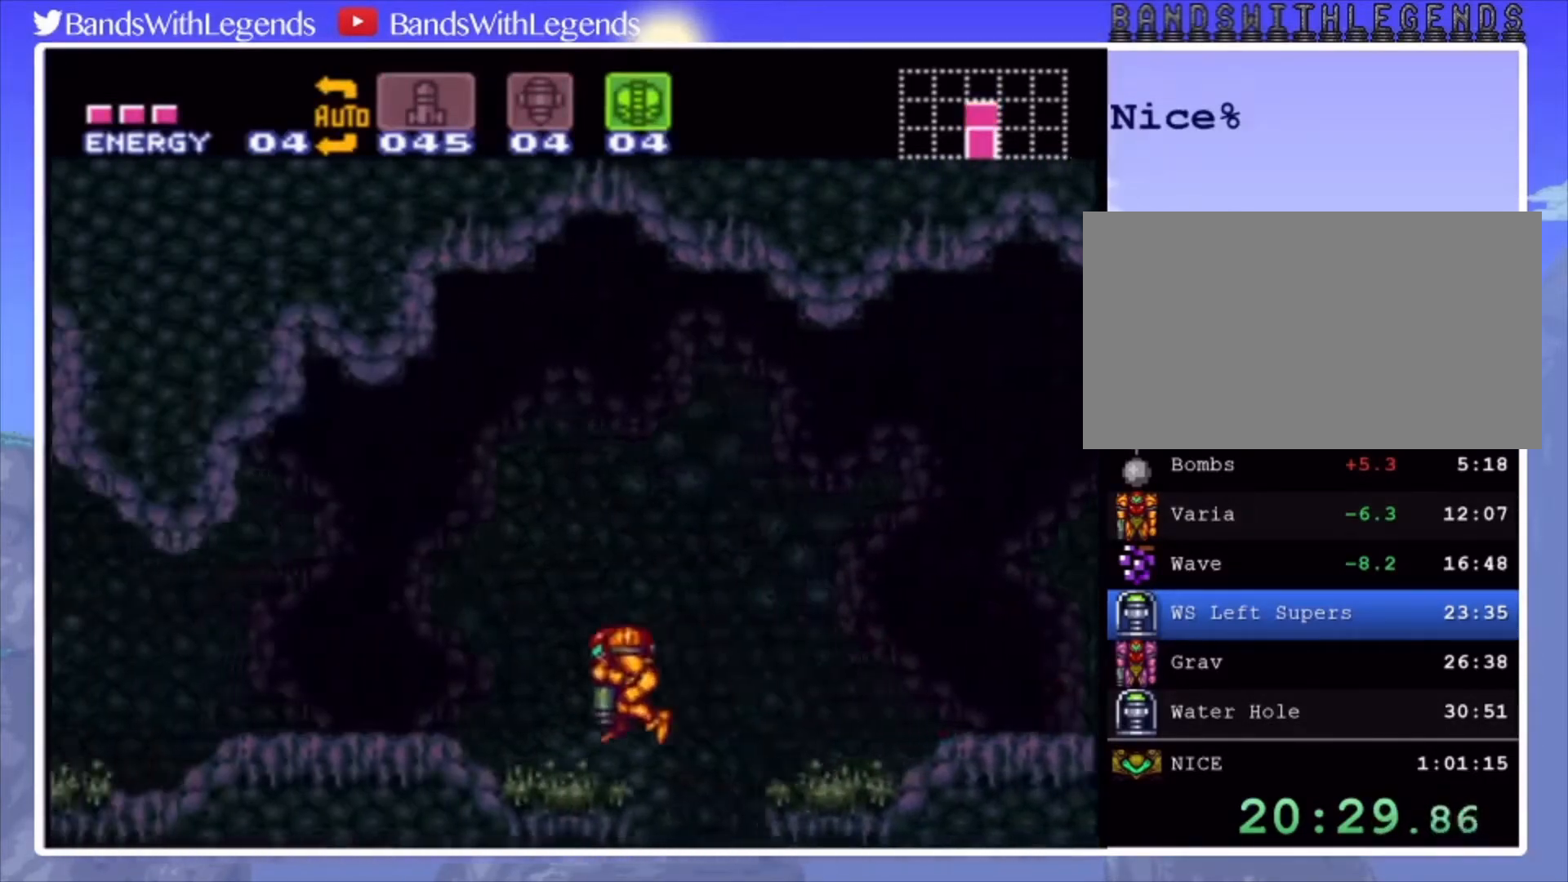
{"buttons": ["CIRCLE", "DPAD_LEFT"], "events": [[33, "DPAD_DOWN", "up"], [33, "DPAD_LEFT", "down"], [67, "TRIANGLE", "down"], [167, "TRIANGLE", "up"], [267, "TRIANGLE", "down"], [333, "TRIANGLE", "up"]]}
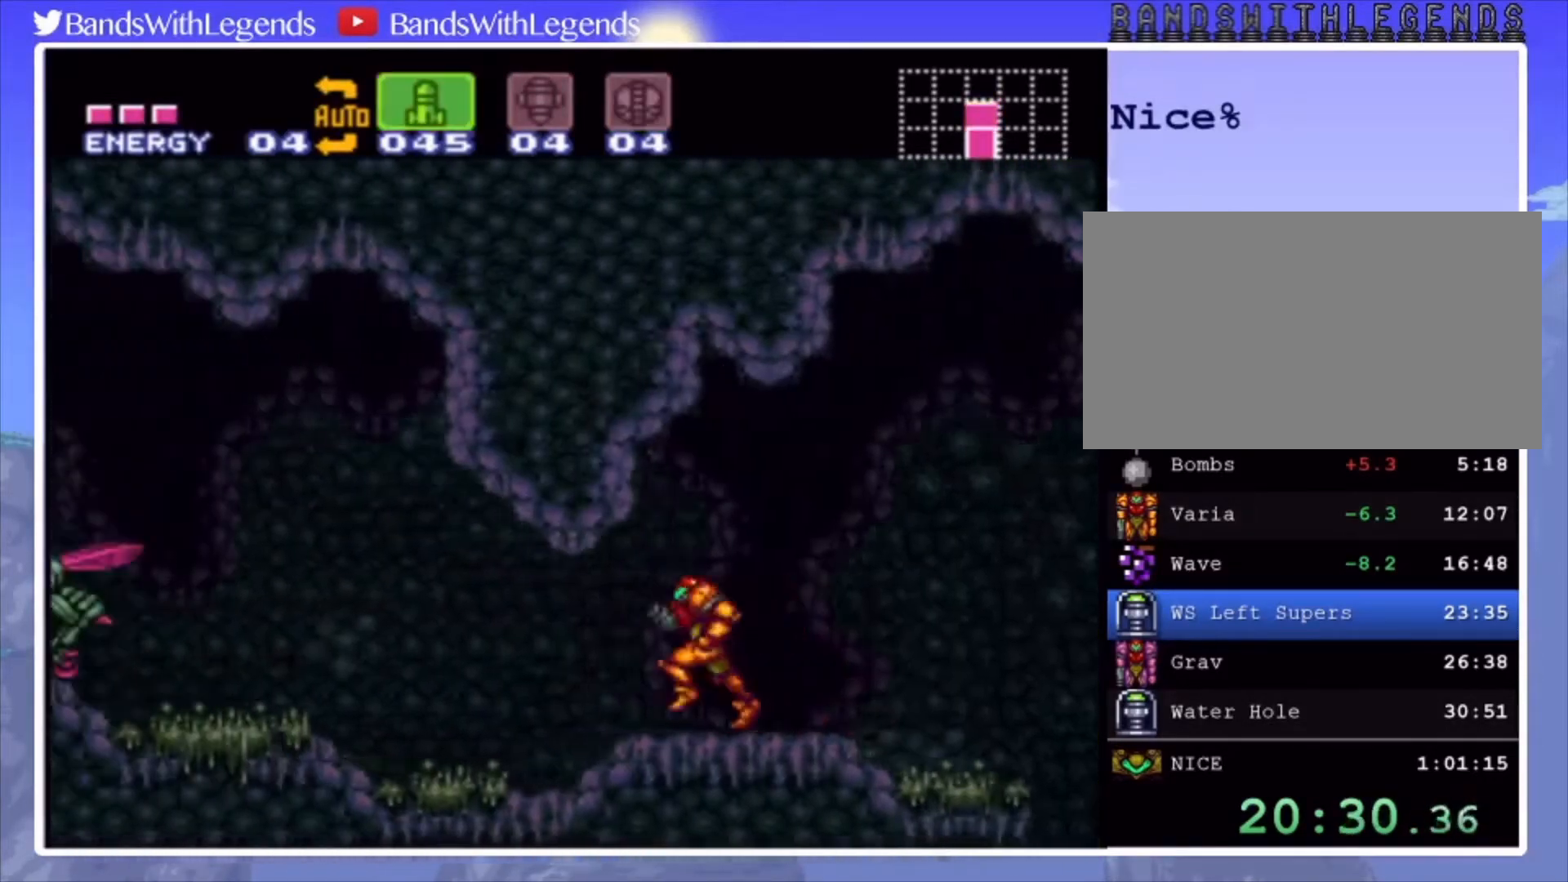
{"buttons": ["CIRCLE", "R2", "DPAD_LEFT"], "events": [[133, "R2", "down"]]}
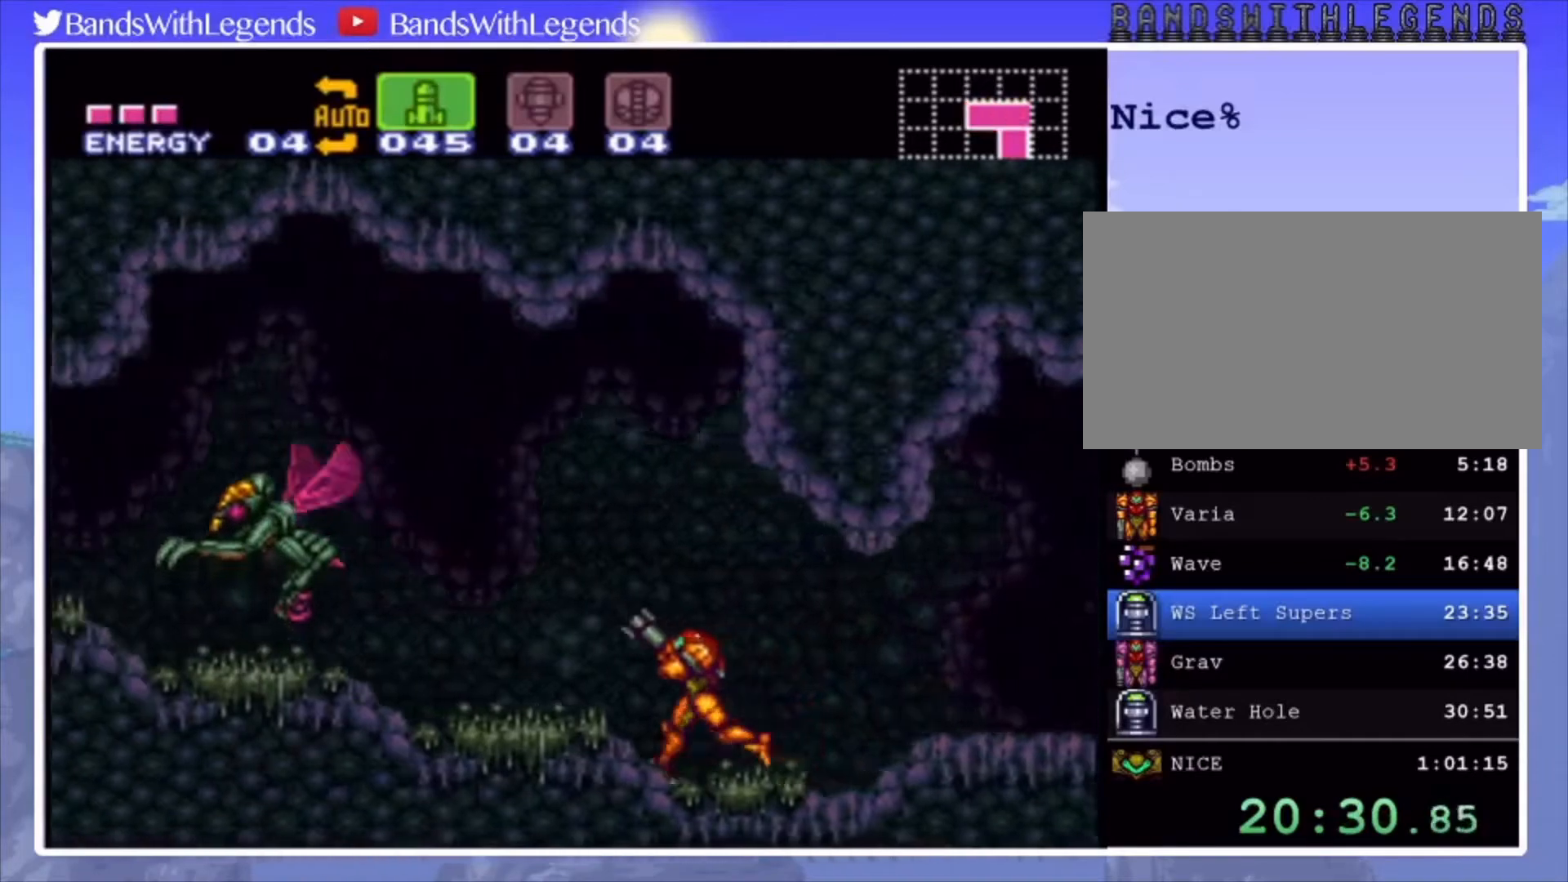
{"buttons": ["CIRCLE", "DPAD_LEFT"], "events": [[167, "SQUARE", "down"], [267, "SQUARE", "up"], [367, "R2", "up"]]}
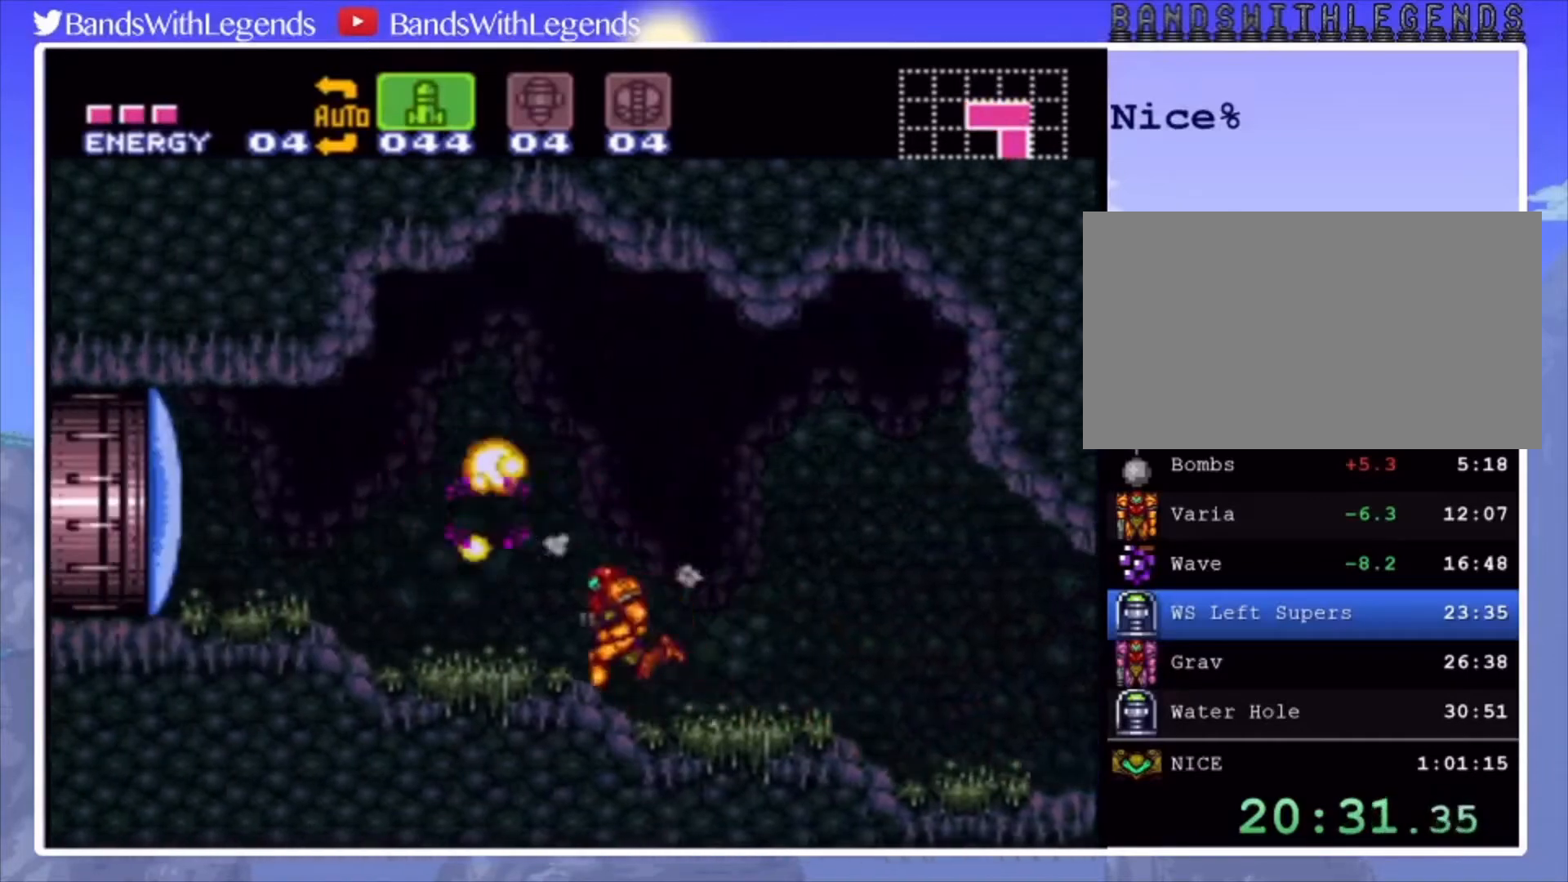
{"buttons": [], "events": [[33, "SELECT", "down"], [167, "SELECT", "up"], [233, "CIRCLE", "up"], [267, "DPAD_LEFT", "up"], [367, "DPAD_RIGHT", "down"], [467, "DPAD_RIGHT", "up"]]}
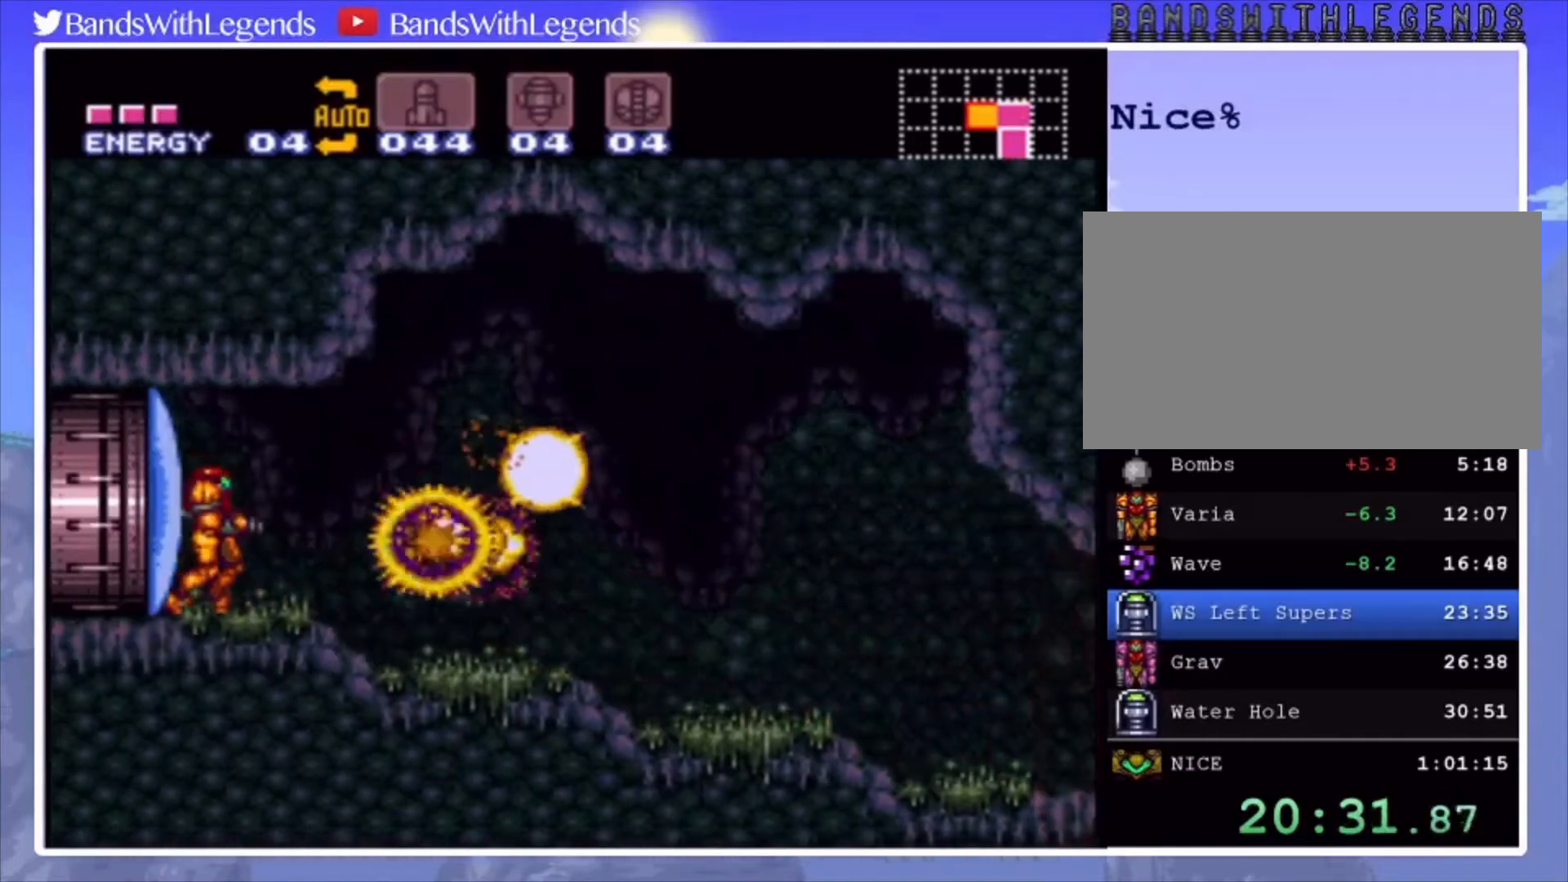
{"buttons": ["DPAD_RIGHT"], "events": [[200, "DPAD_RIGHT", "down"], [300, "DPAD_RIGHT", "up"], [333, "DPAD_RIGHT", "down"]]}